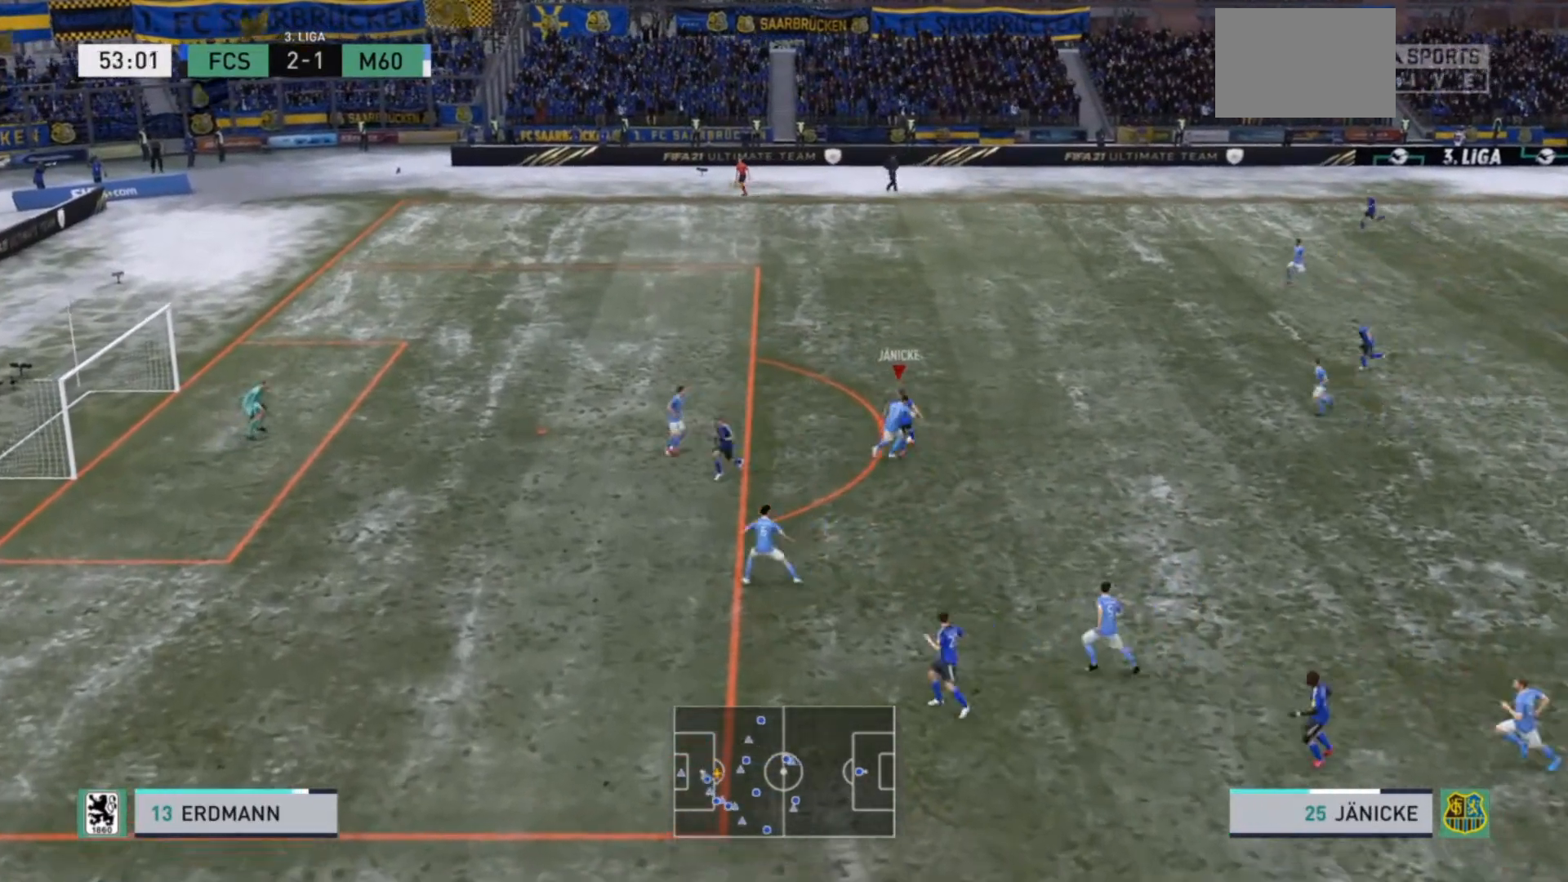
Gameplay with a controller (PlayStation layout); each line is a JSON object with the inputs held at the frame after it. "events" lists button and stick changes between this image and that frame as [ms after this image, input, new state], when the widget could be followed in between. Not read: L3.
{"buttons": ["R2"], "left_stick": "left", "right_stick": "center", "events": [[233, "left_stick", "up-left"], [400, "left_stick", "left"]]}
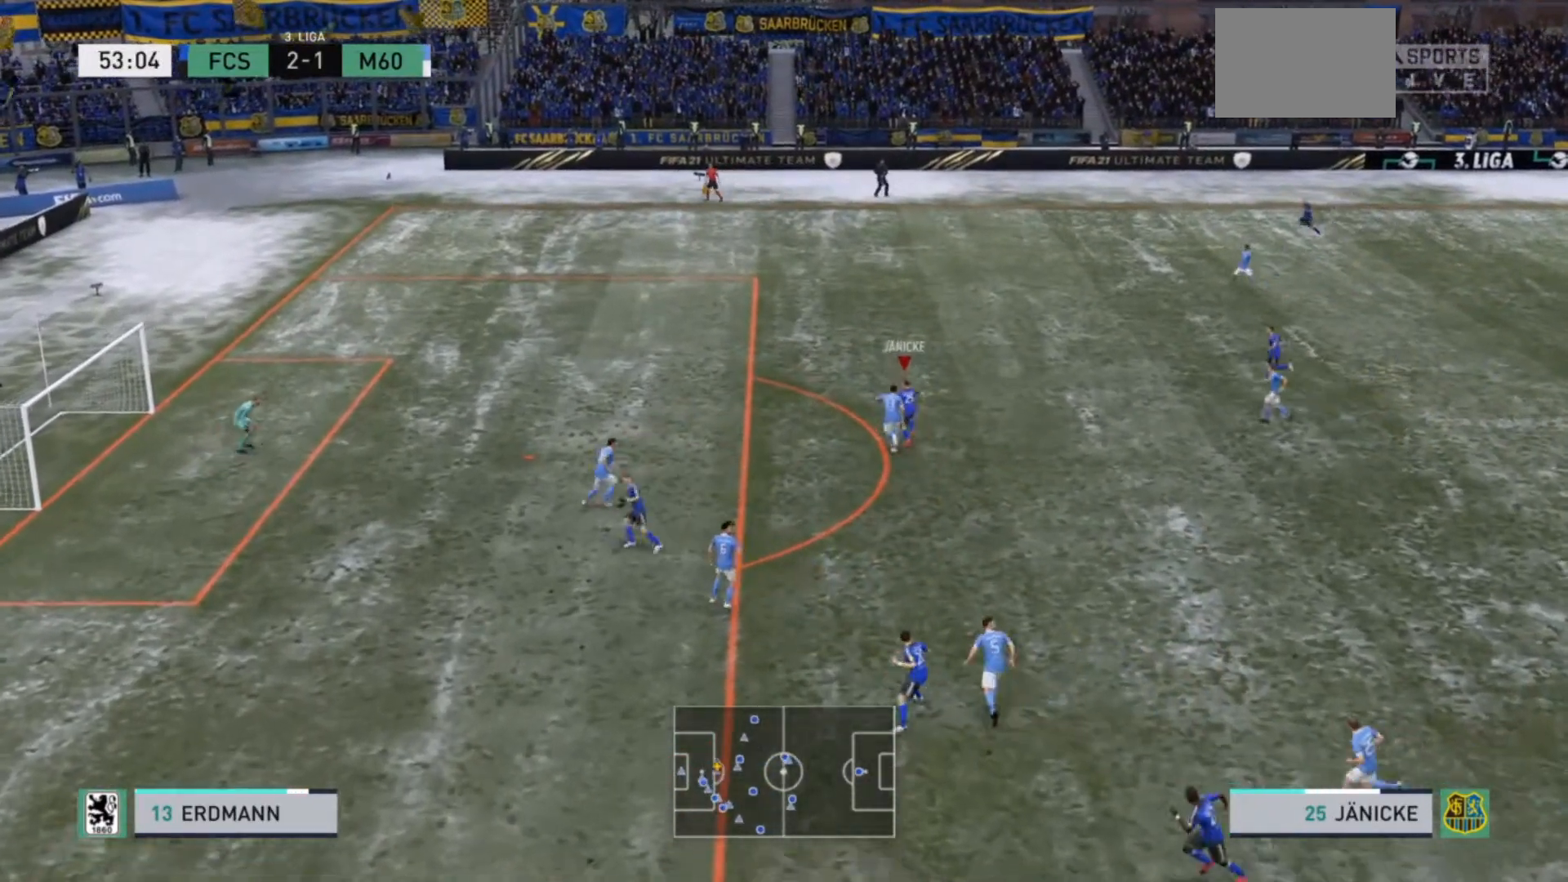
{"buttons": ["R2"], "left_stick": "left", "right_stick": "center", "events": []}
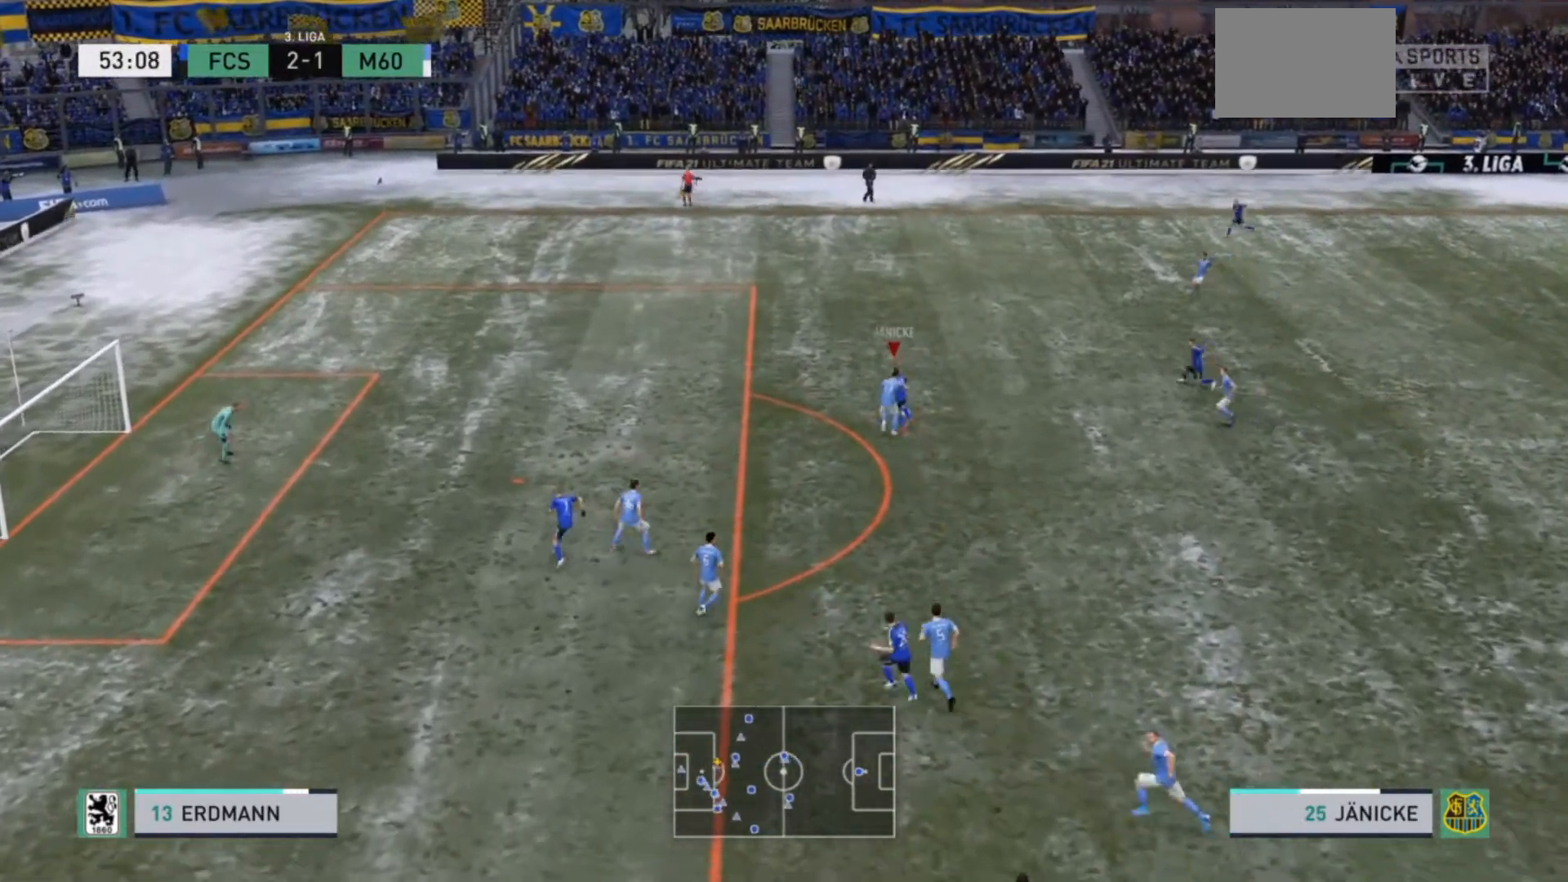
{"buttons": ["R2"], "left_stick": "left", "right_stick": "center", "events": []}
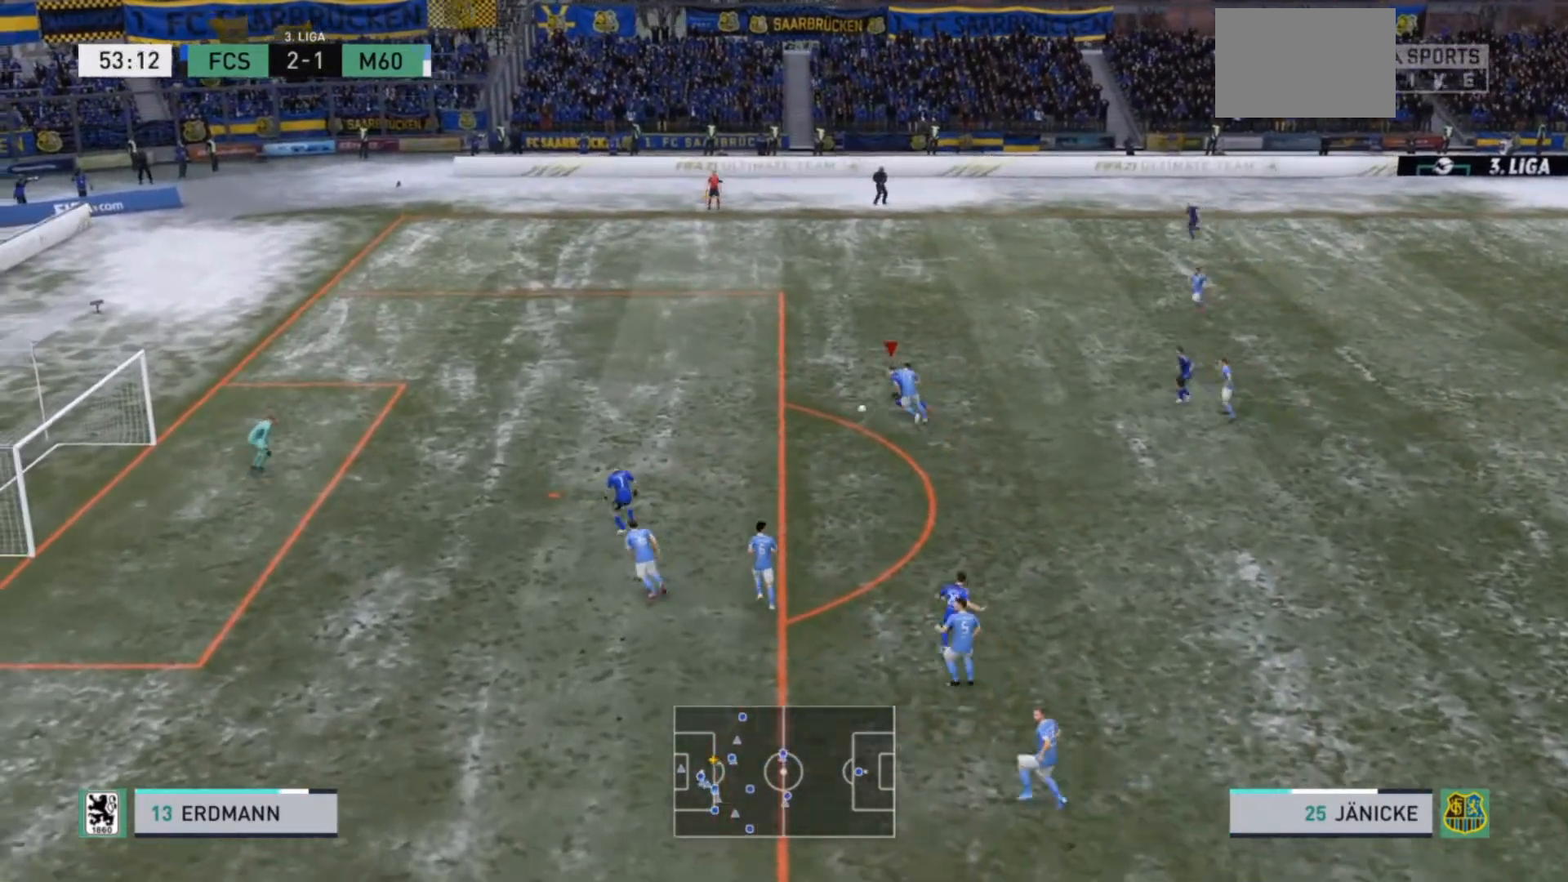
{"buttons": ["R2"], "left_stick": "left", "right_stick": "center", "events": []}
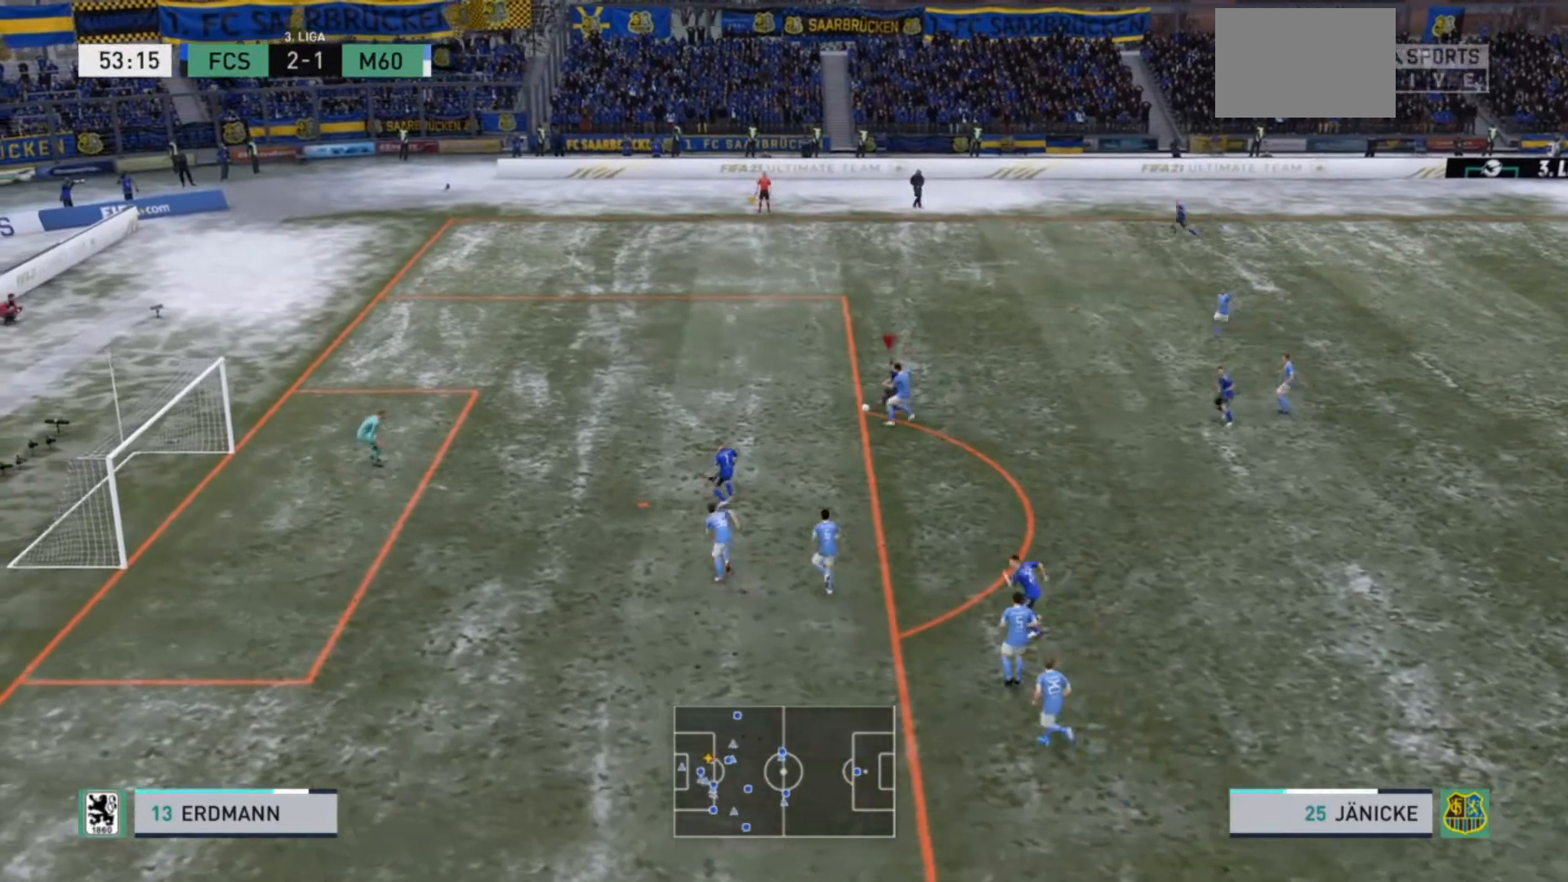
{"buttons": ["R2"], "left_stick": "left", "right_stick": "center", "events": []}
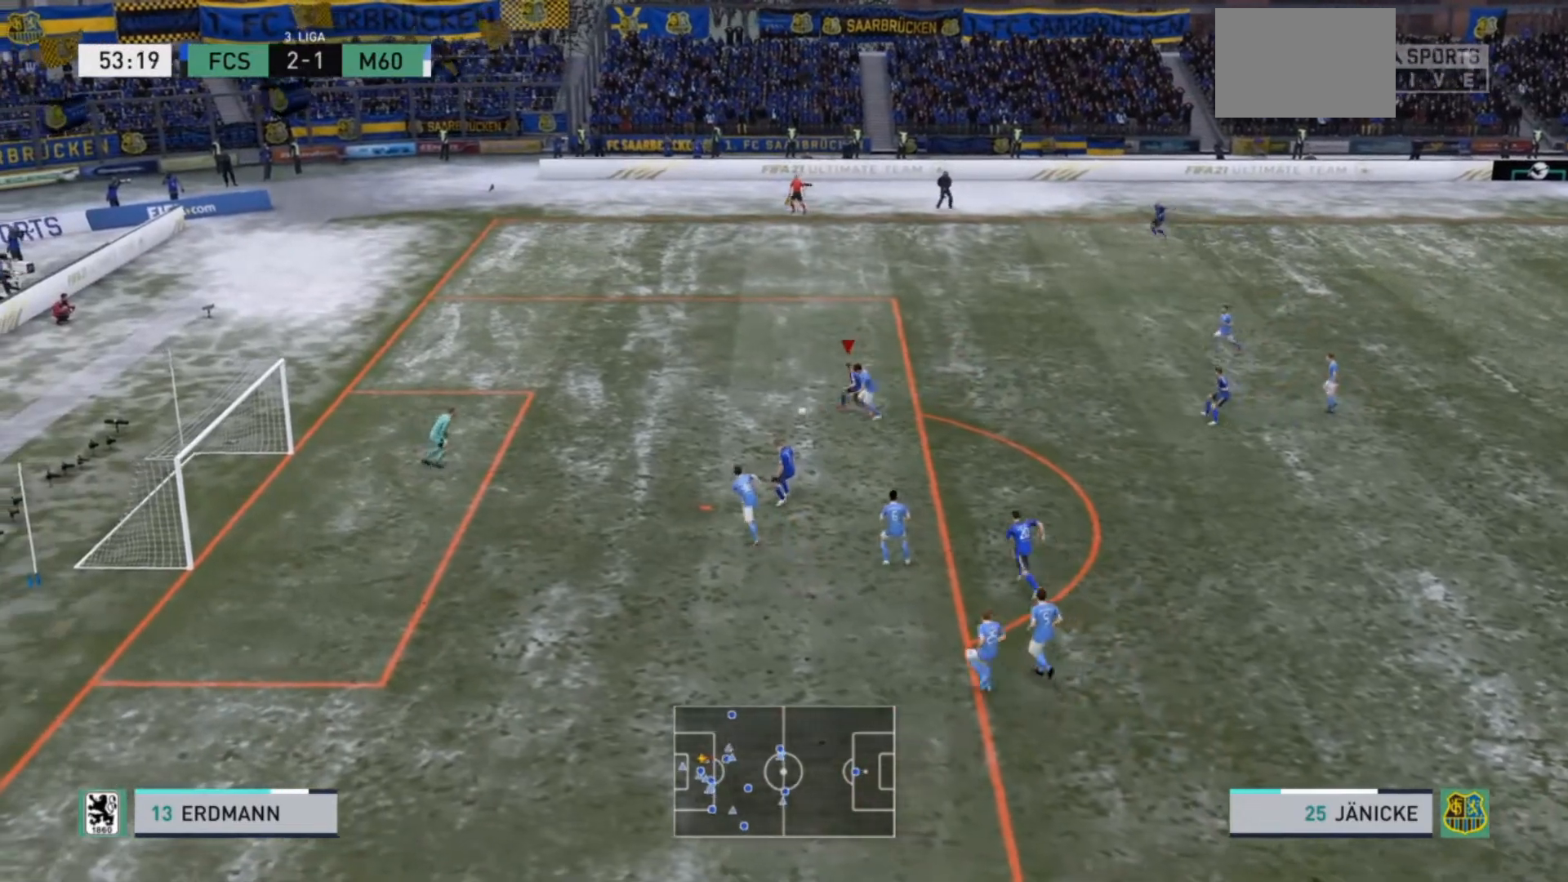
{"buttons": [], "left_stick": "down-left", "right_stick": "center", "events": [[67, "CIRCLE", "down"], [167, "left_stick", "down-left"], [267, "CIRCLE", "up"], [500, "R2", "up"]]}
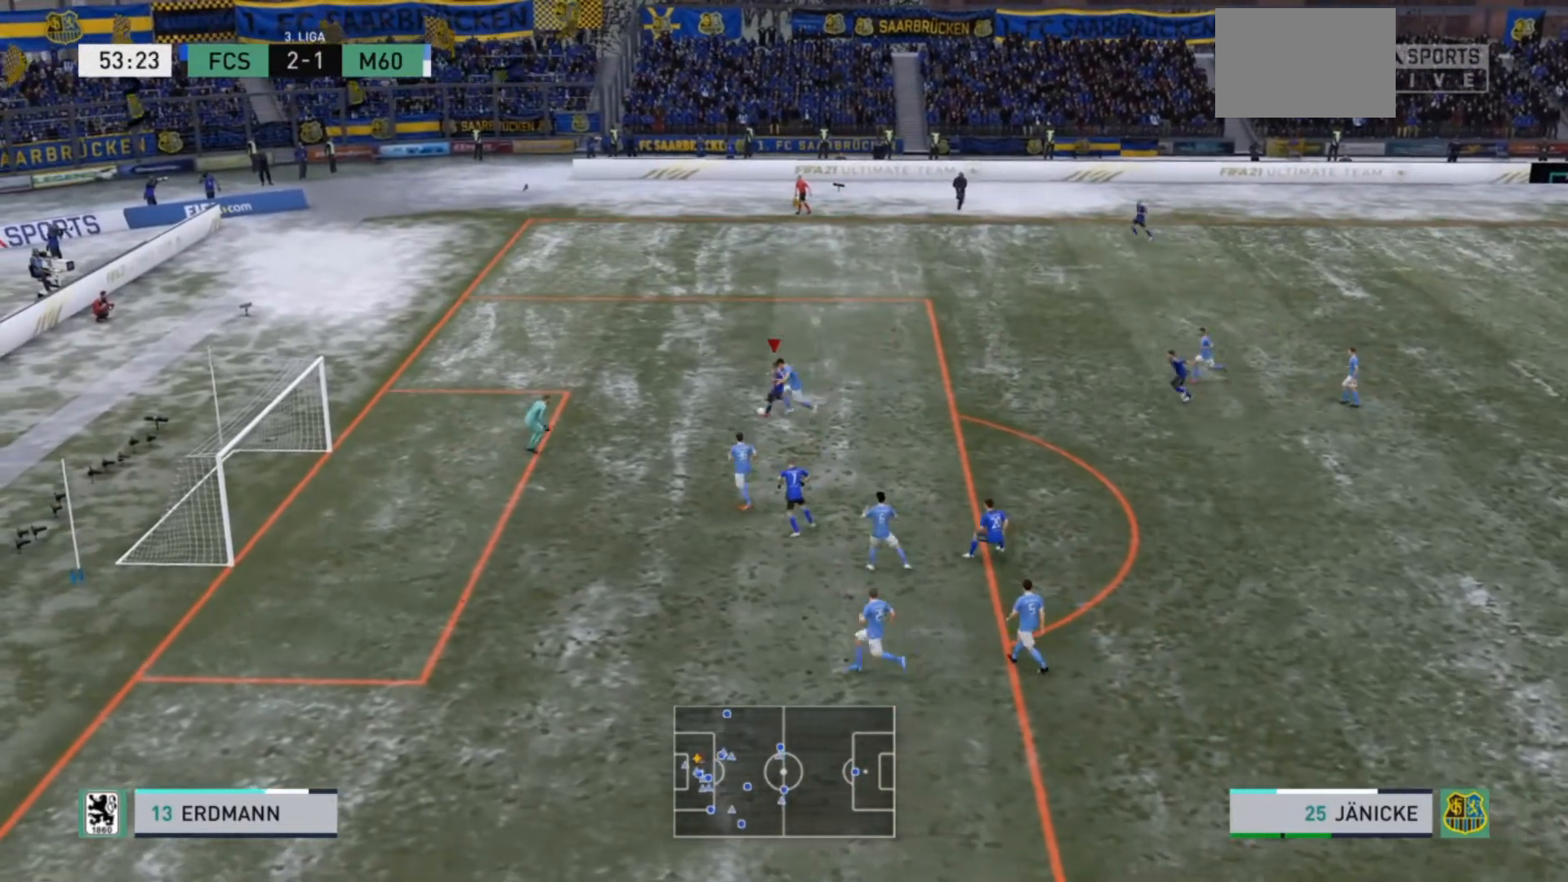
{"buttons": [], "left_stick": "left", "right_stick": "center", "events": [[467, "left_stick", "left"]]}
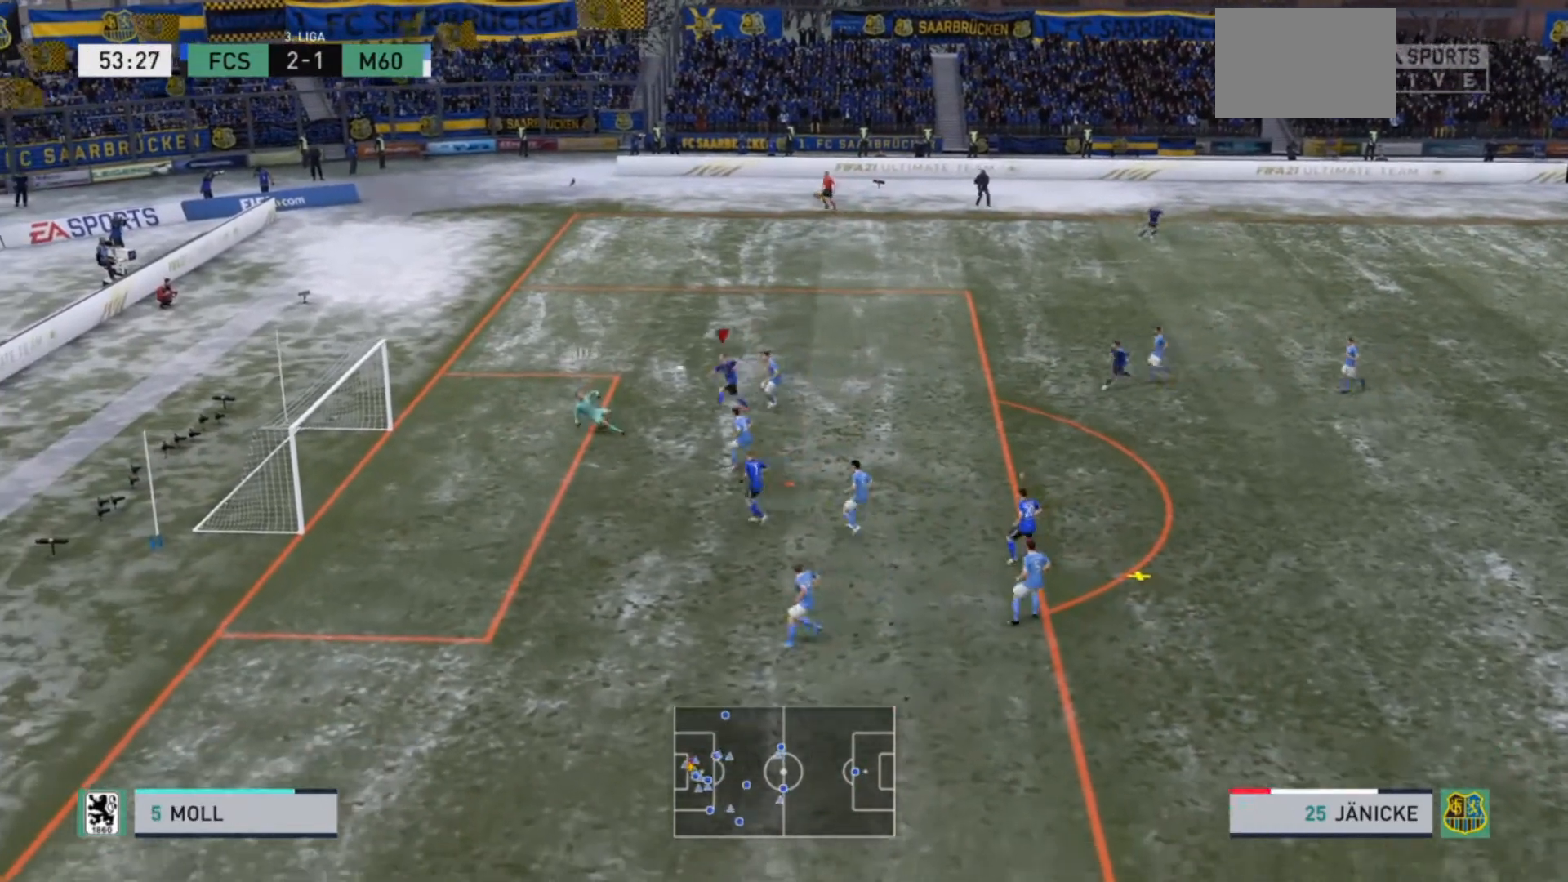
{"buttons": ["R2"], "left_stick": "up", "right_stick": "center", "events": [[133, "R2", "down"], [333, "left_stick", "up-left"], [467, "left_stick", "up"]]}
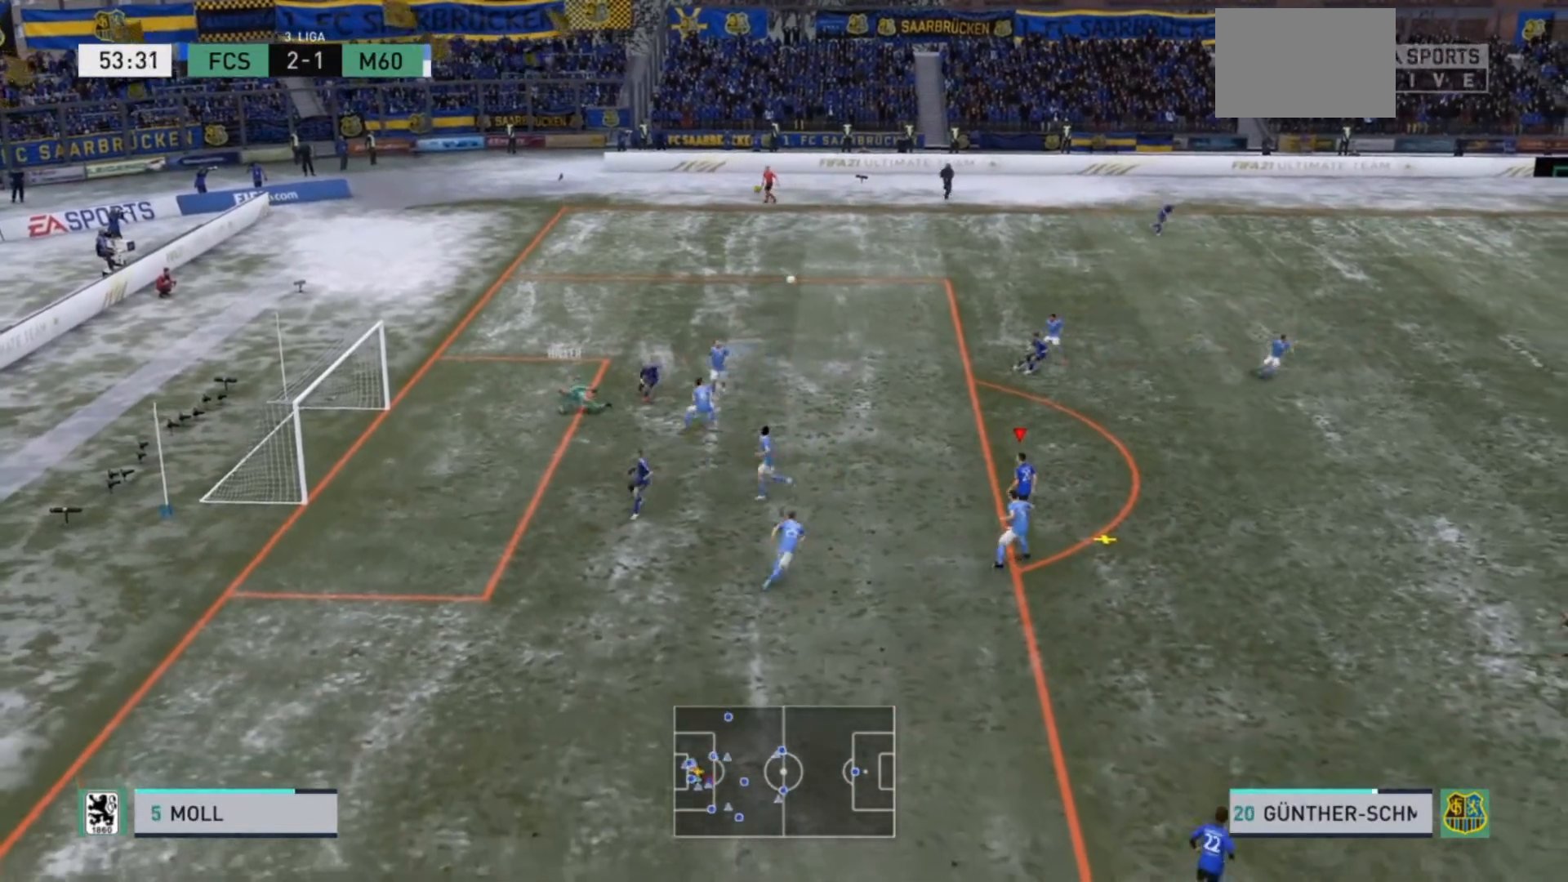
{"buttons": ["R2"], "left_stick": "left", "right_stick": "center", "events": [[167, "left_stick", "up-left"], [200, "CIRCLE", "down"], [267, "left_stick", "left"], [433, "CIRCLE", "up"]]}
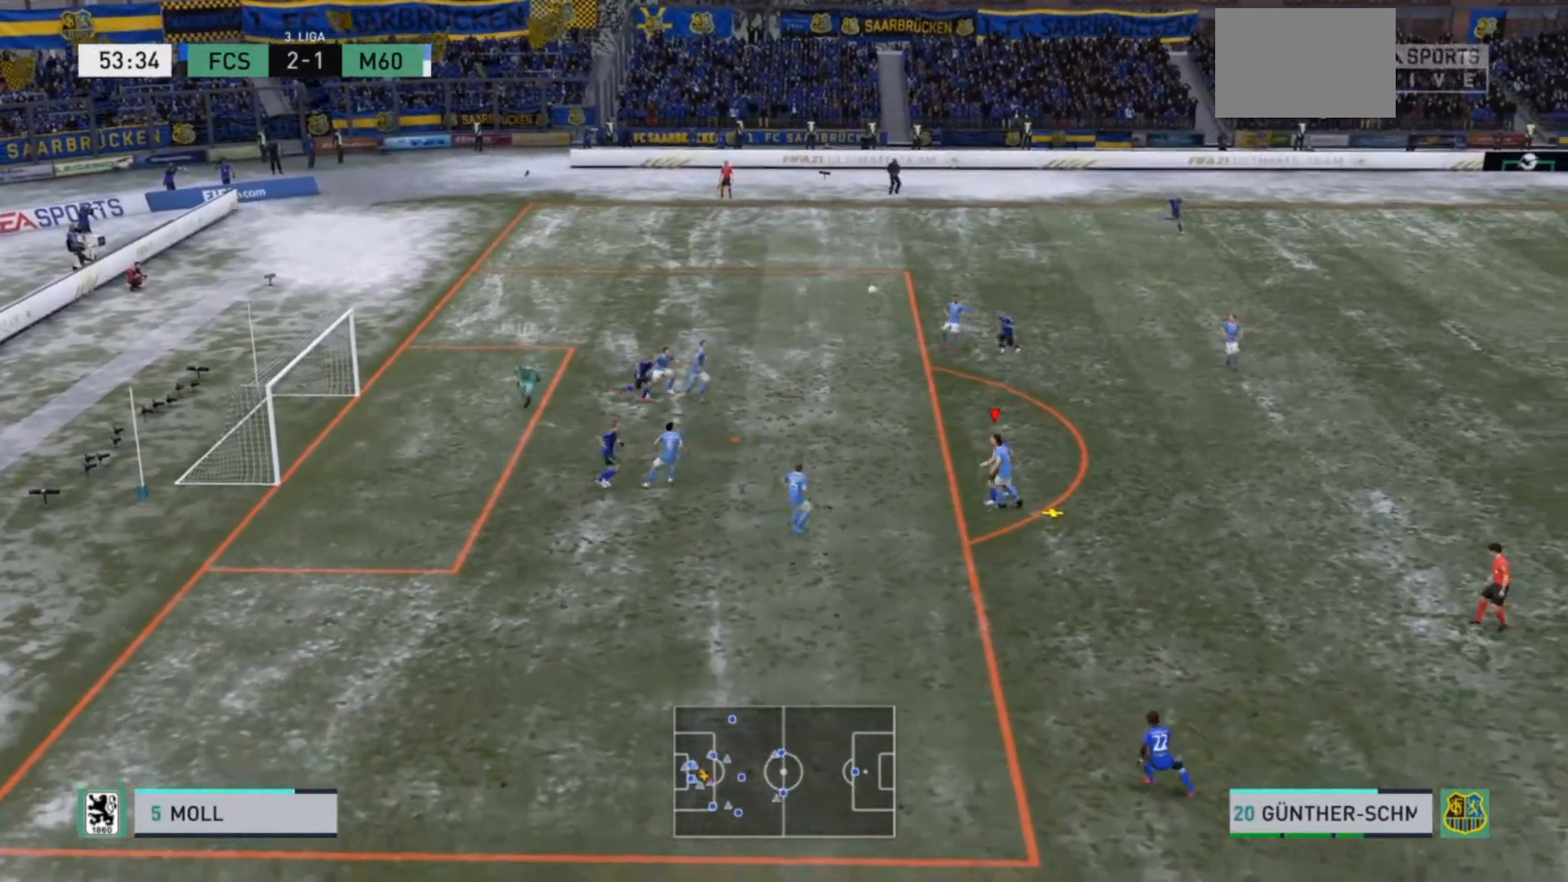
{"buttons": [], "left_stick": "center", "right_stick": "center", "events": [[100, "left_stick", "up-left"], [267, "R2", "up"], [500, "left_stick", "center"]]}
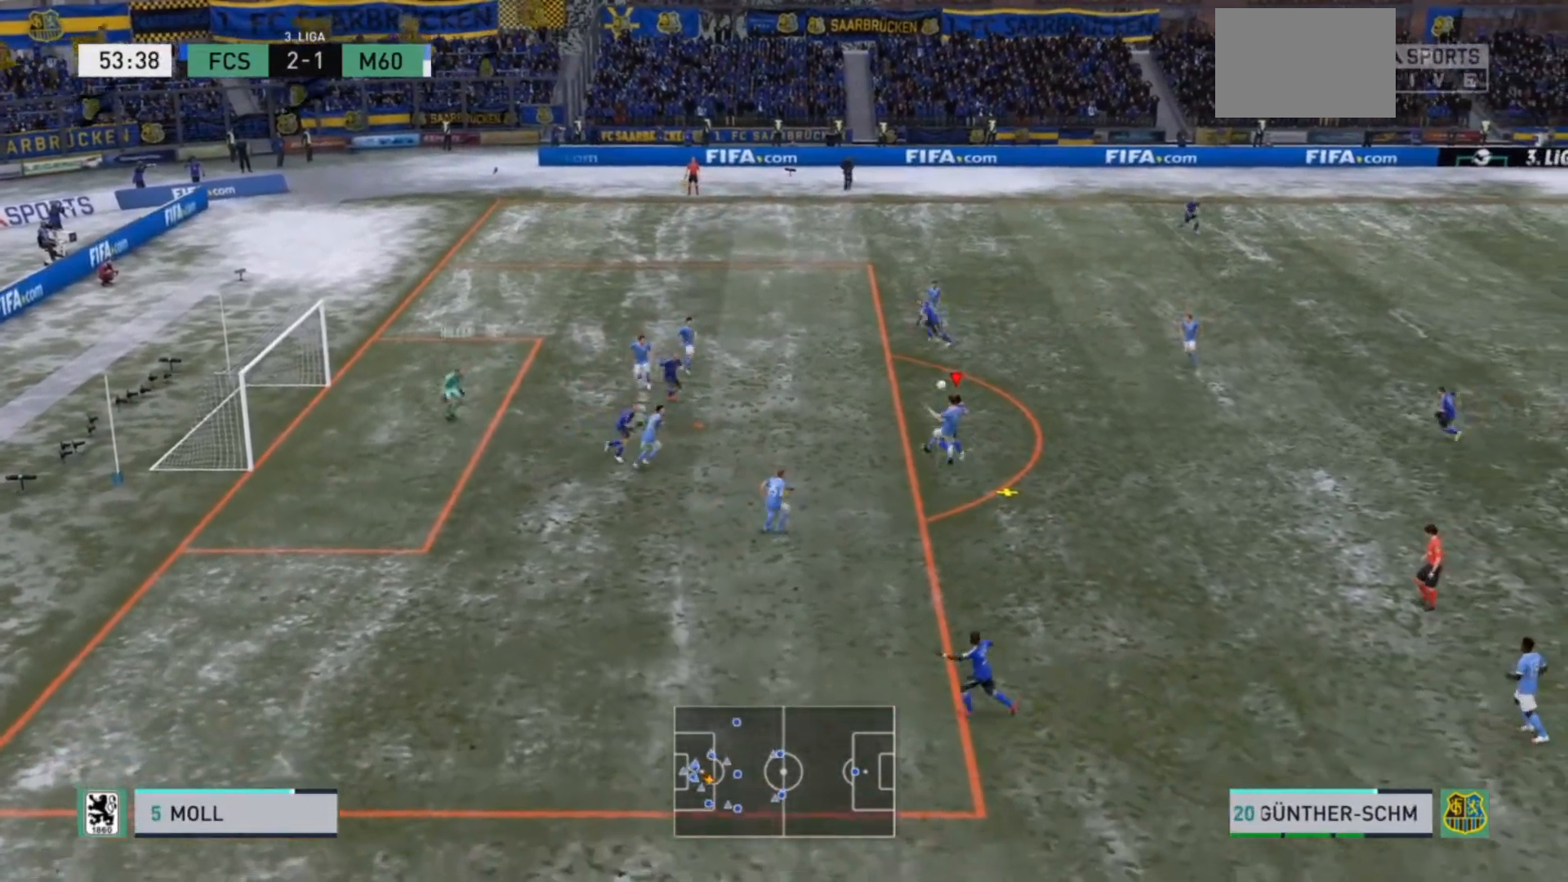
{"buttons": [], "left_stick": "left", "right_stick": "center", "events": [[300, "left_stick", "left"]]}
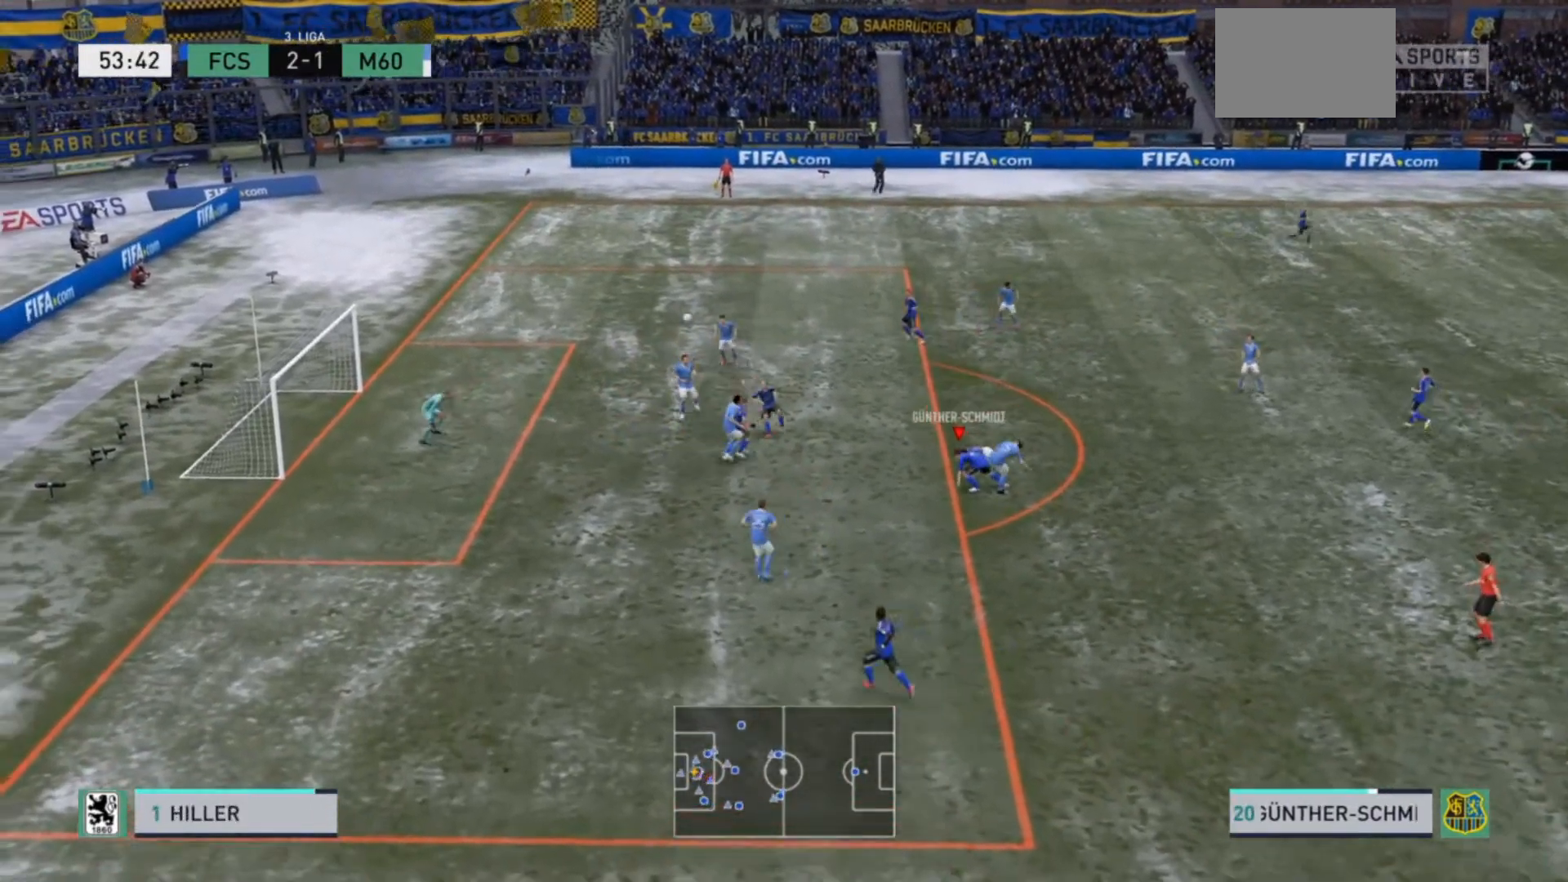
{"buttons": ["R2"], "left_stick": "left", "right_stick": "center", "events": [[100, "R2", "down"]]}
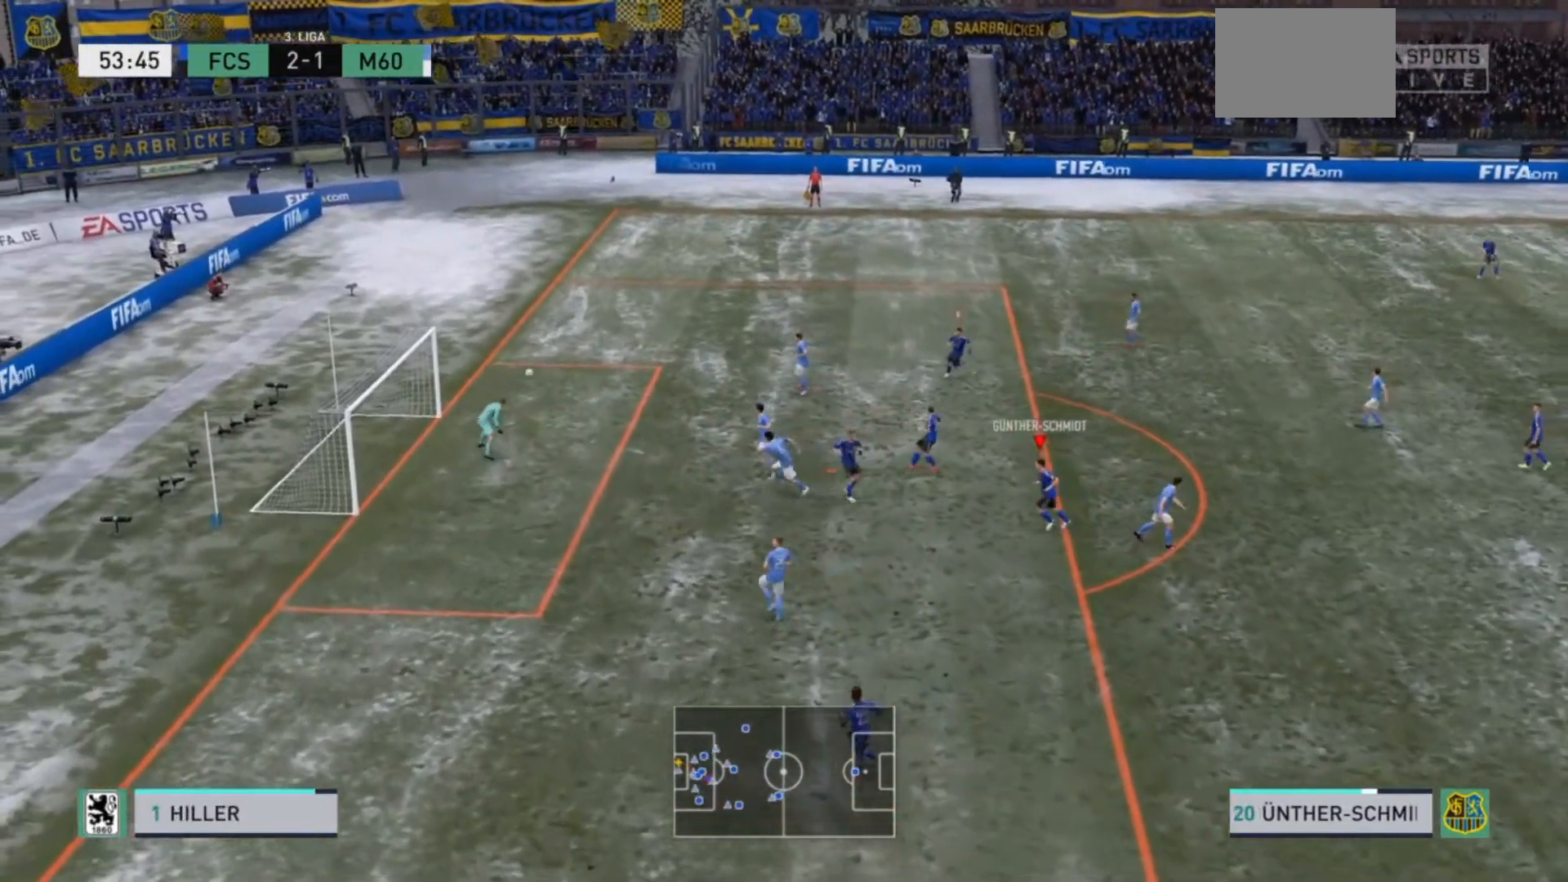
{"buttons": [], "left_stick": "center", "right_stick": "center", "events": [[300, "R2", "up"], [467, "left_stick", "center"]]}
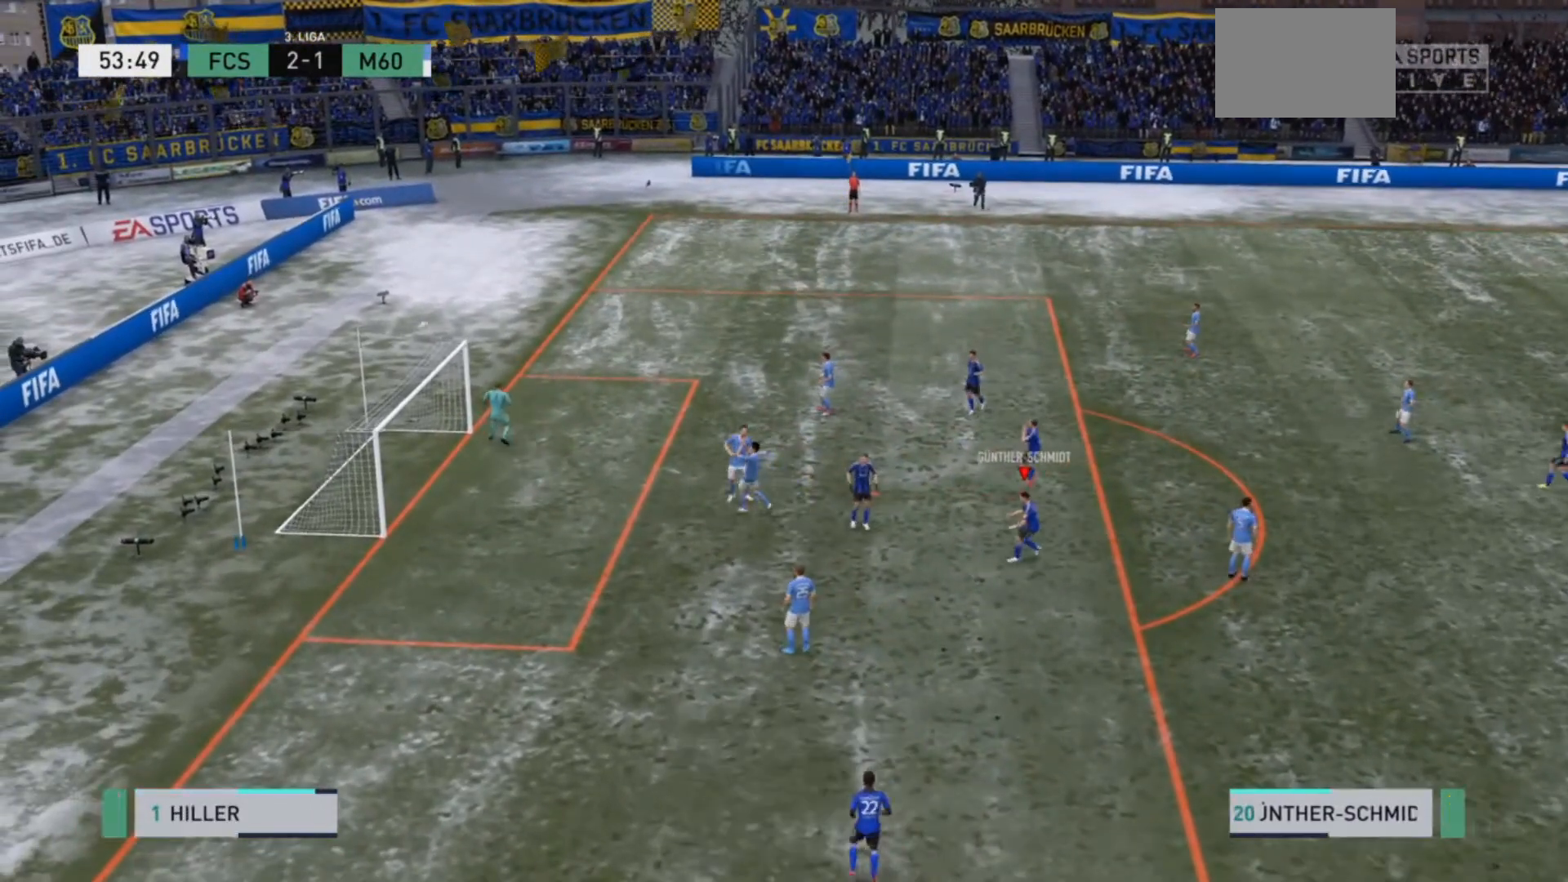
{"buttons": [], "left_stick": "center", "right_stick": "center", "events": []}
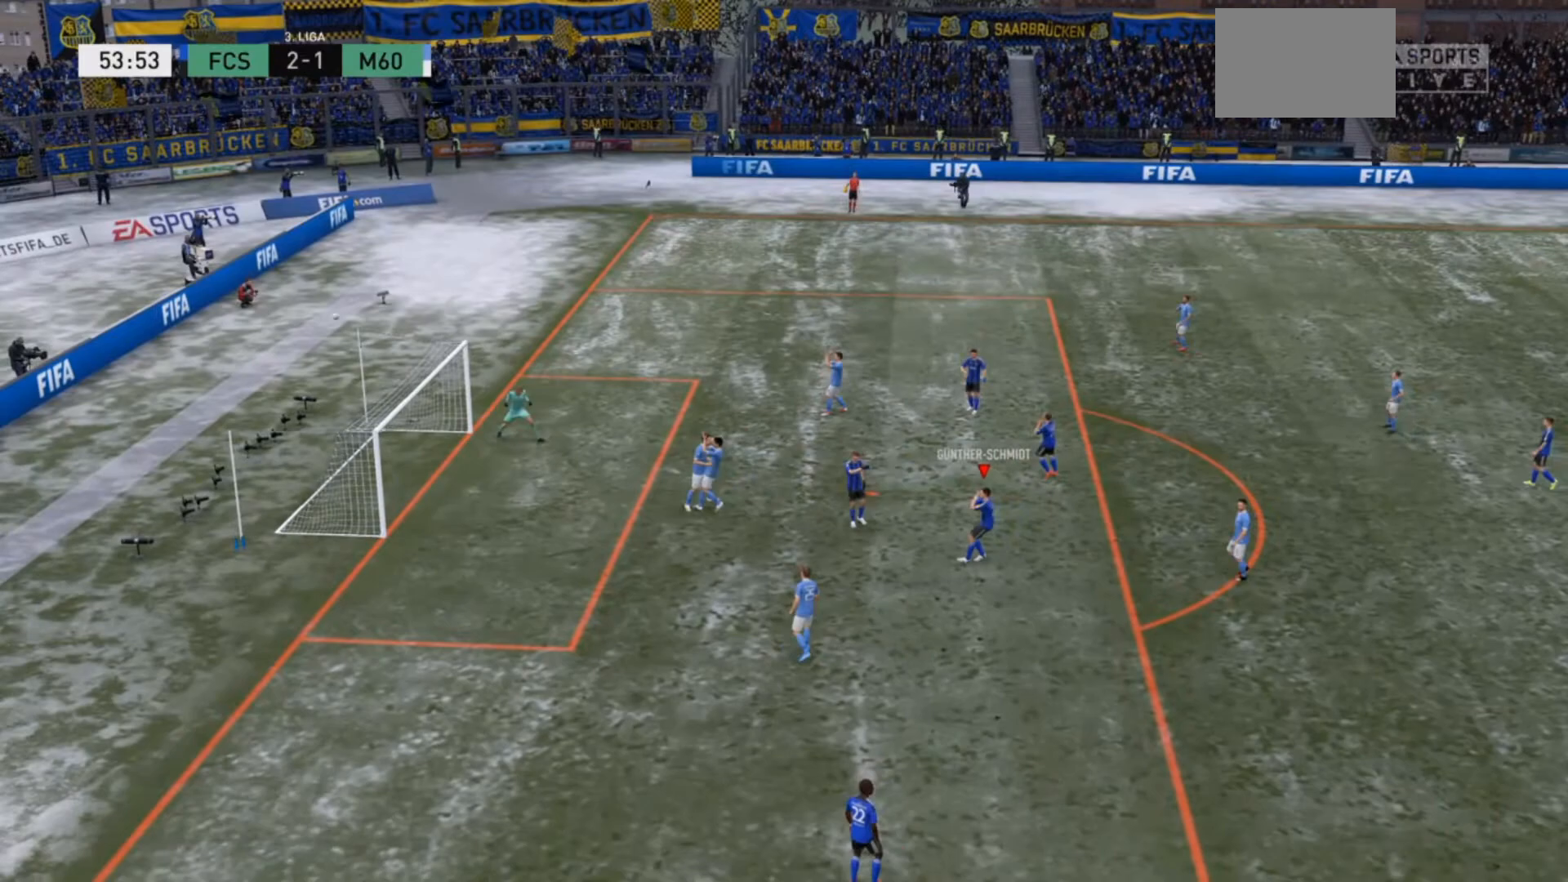
{"buttons": [], "left_stick": "center", "right_stick": "center", "events": []}
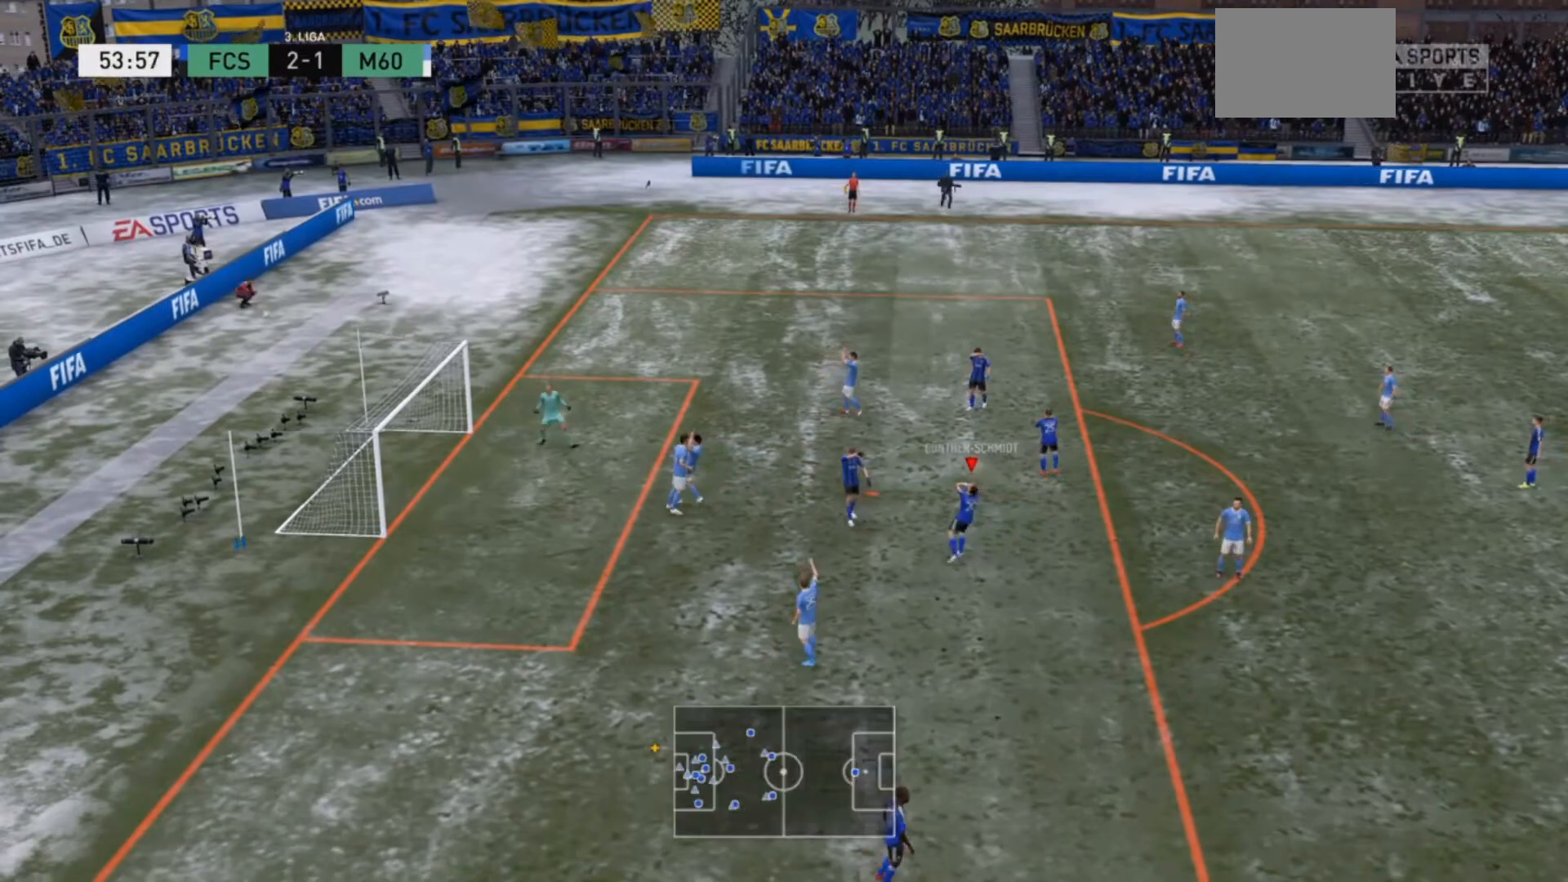
{"buttons": [], "left_stick": "center", "right_stick": "center", "events": []}
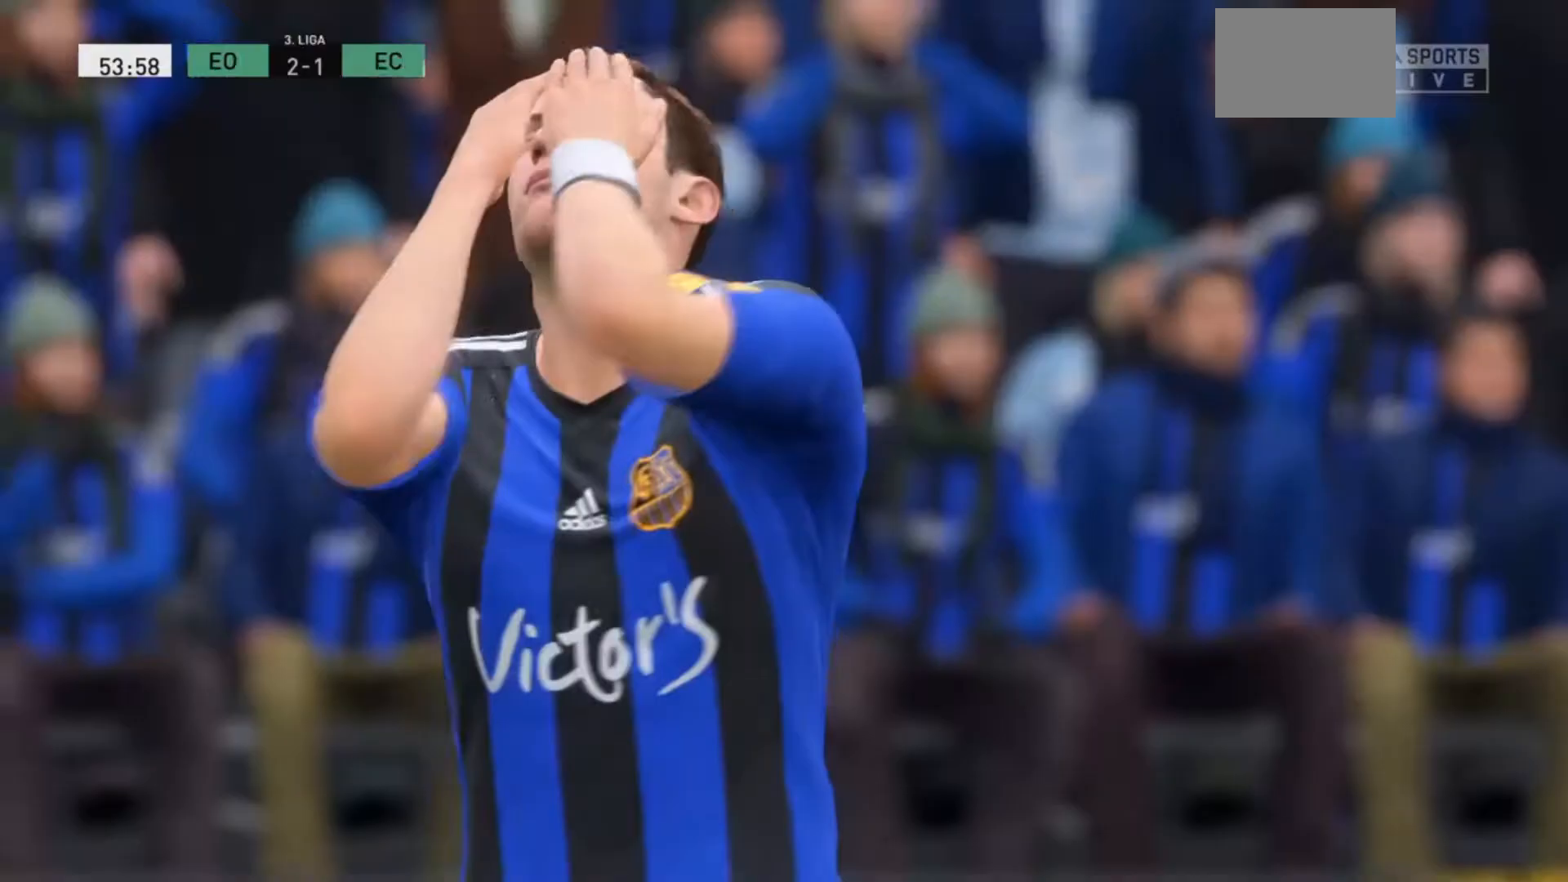
{"buttons": [], "left_stick": "center", "right_stick": "center", "events": []}
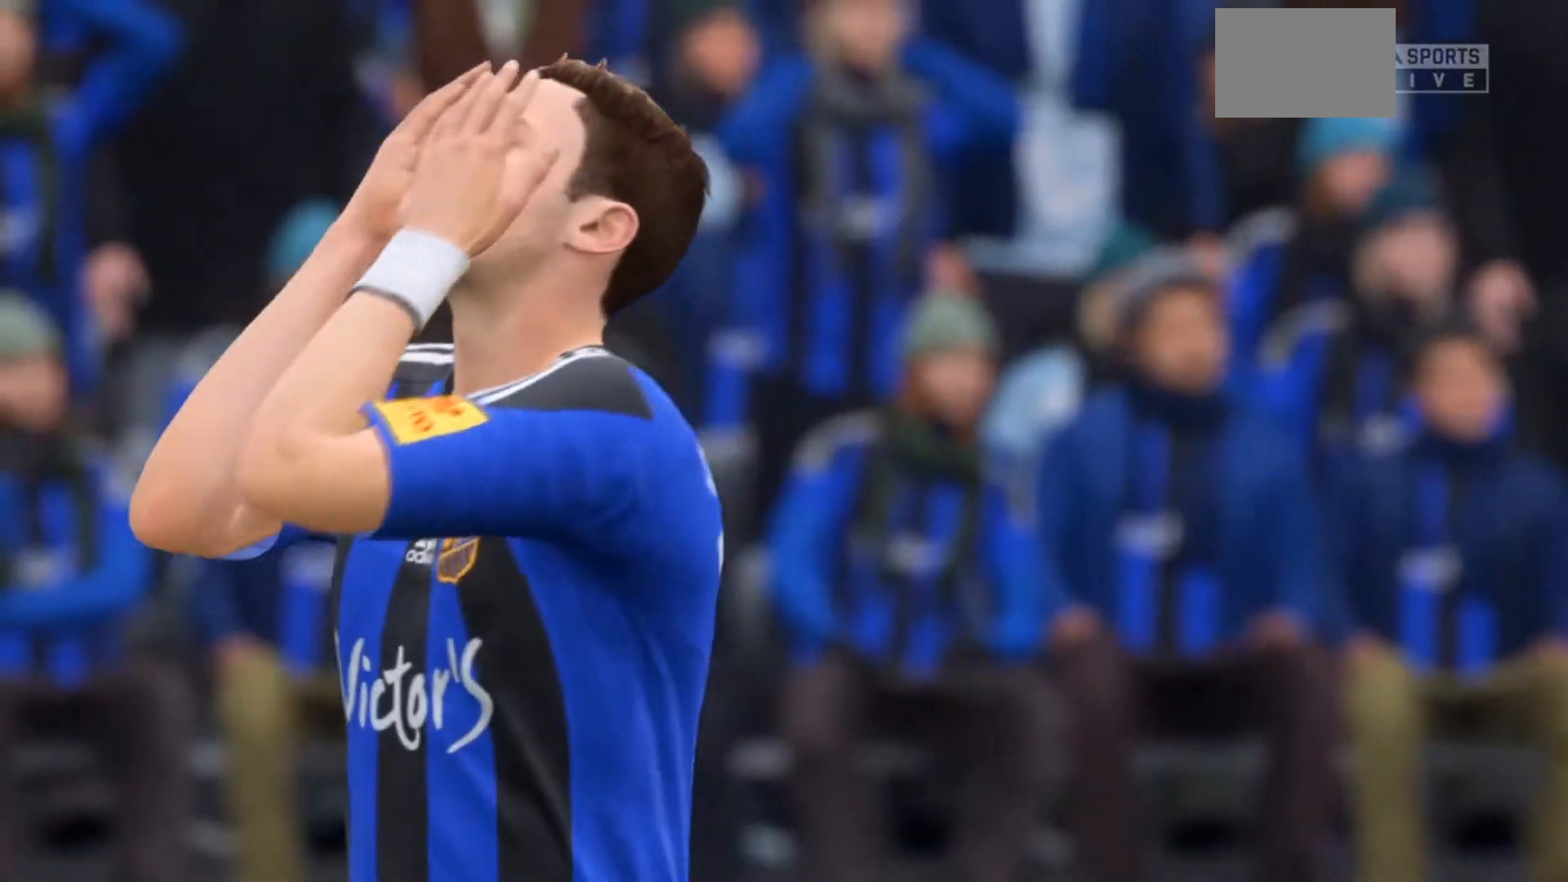
{"buttons": [], "left_stick": "center", "right_stick": "center", "events": []}
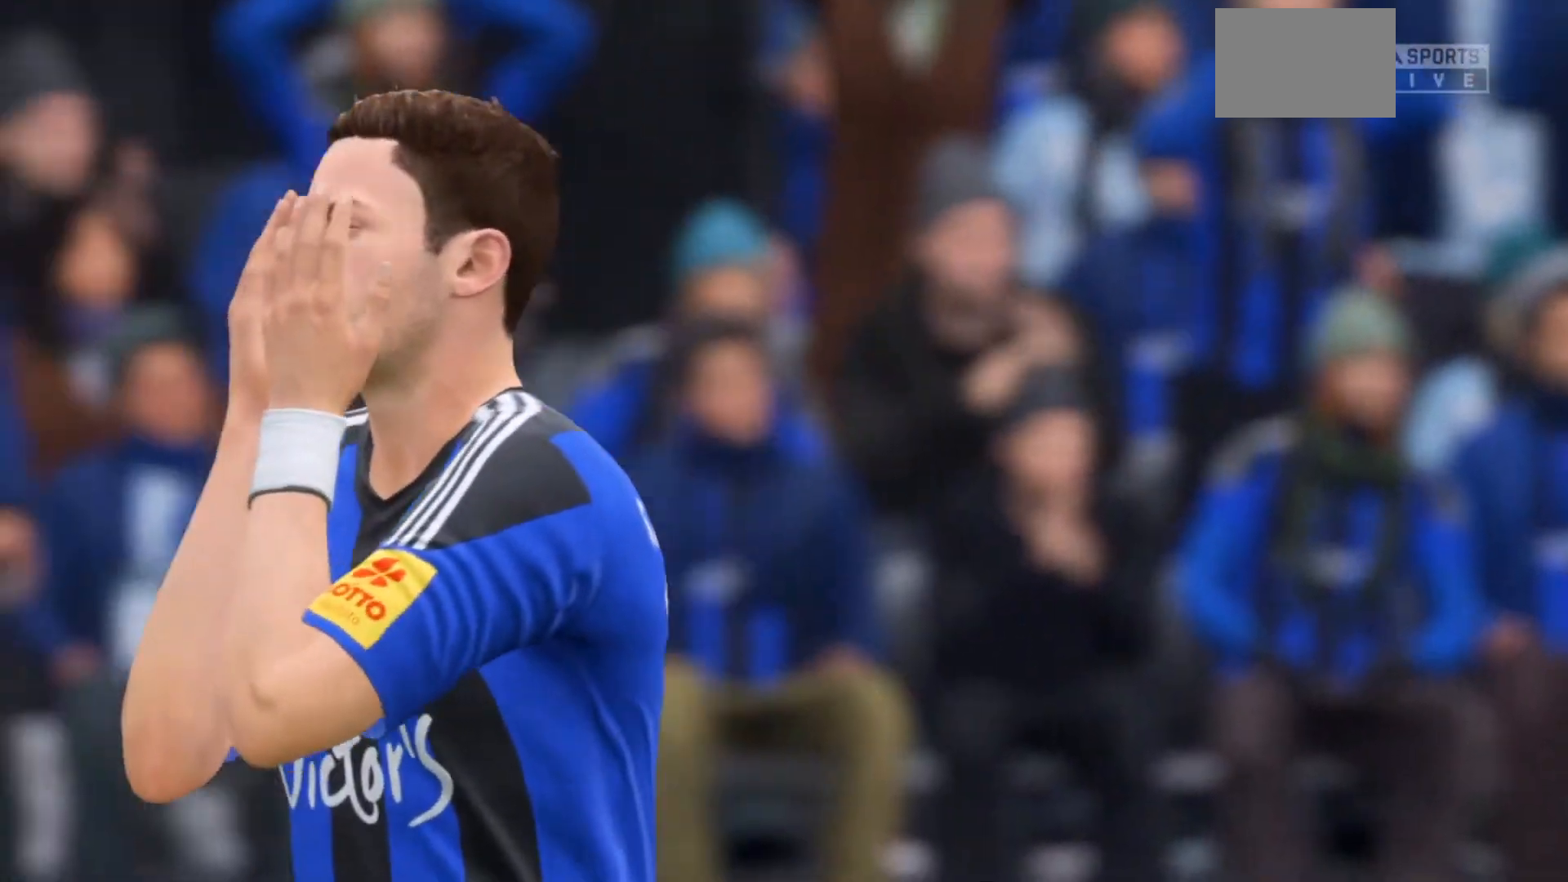
{"buttons": [], "left_stick": "center", "right_stick": "center", "events": []}
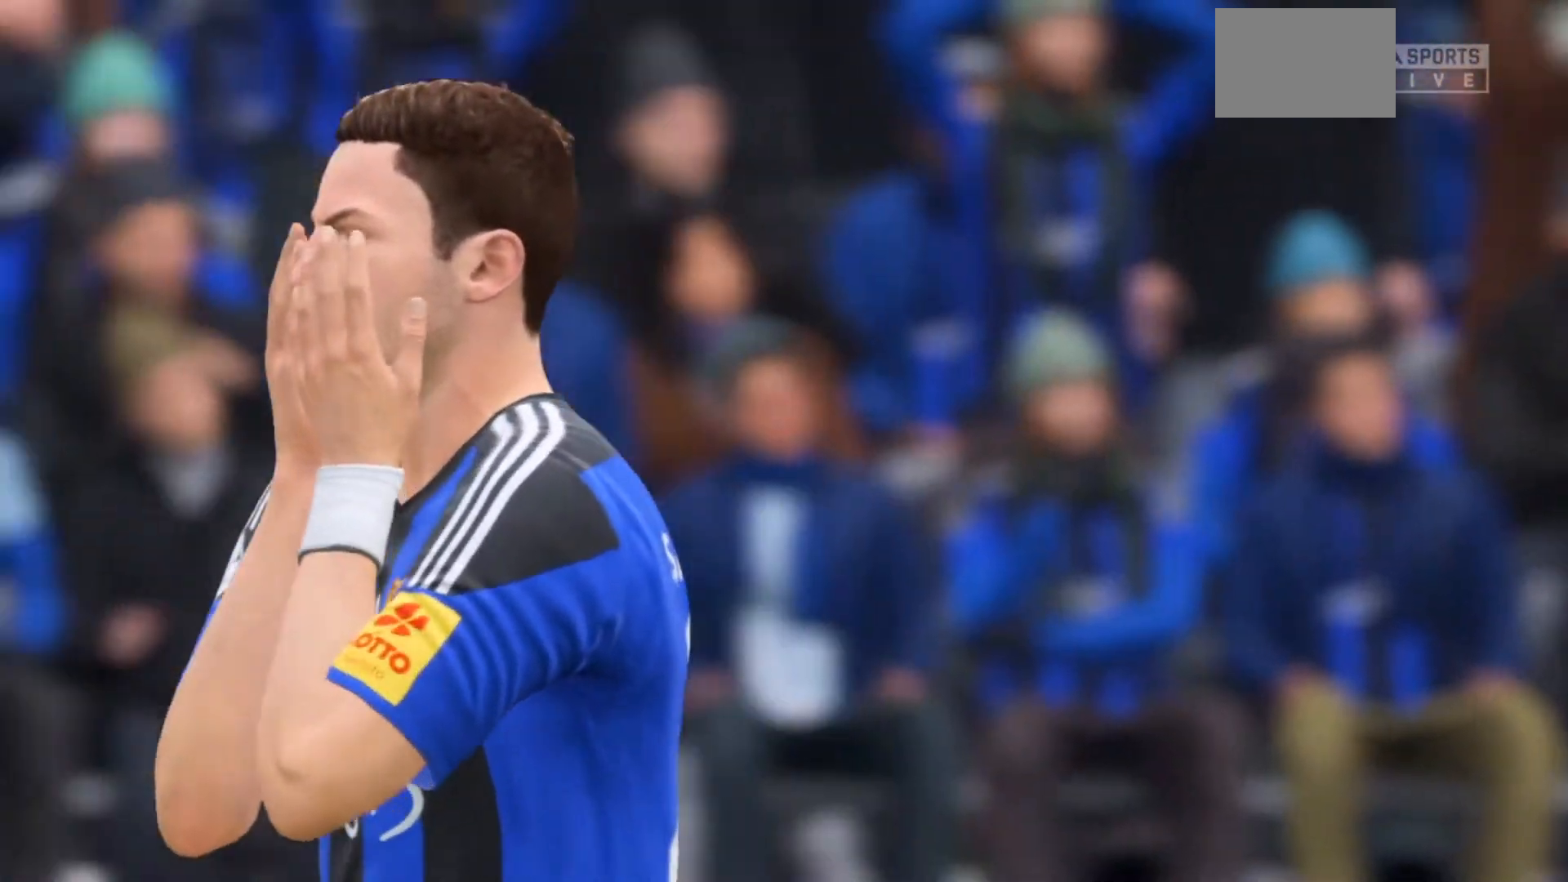
{"buttons": [], "left_stick": "center", "right_stick": "center", "events": []}
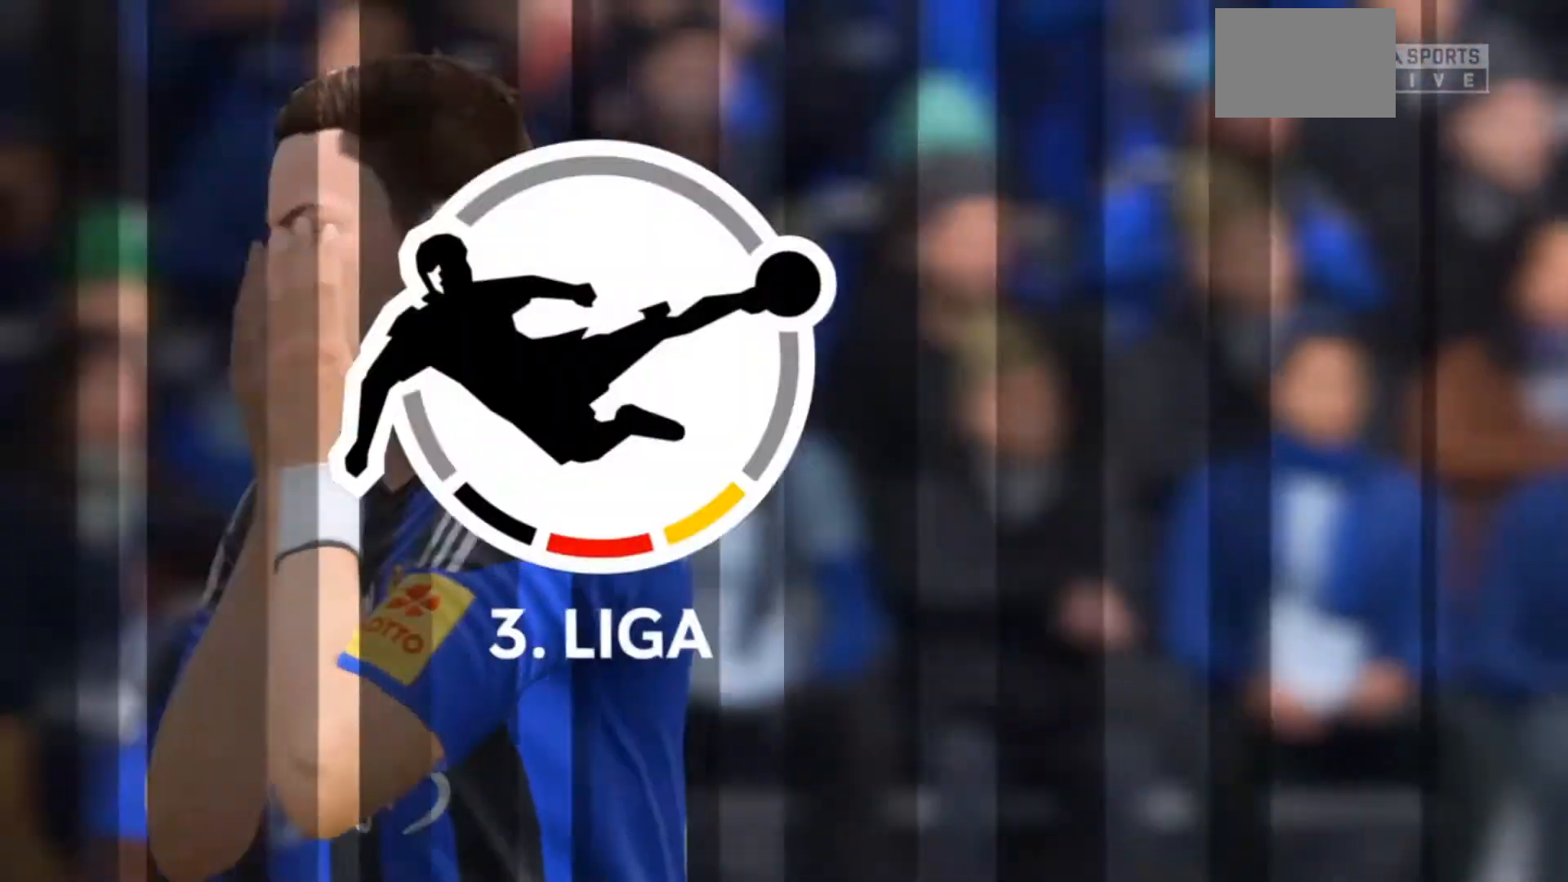
{"buttons": [], "left_stick": "center", "right_stick": "center", "events": []}
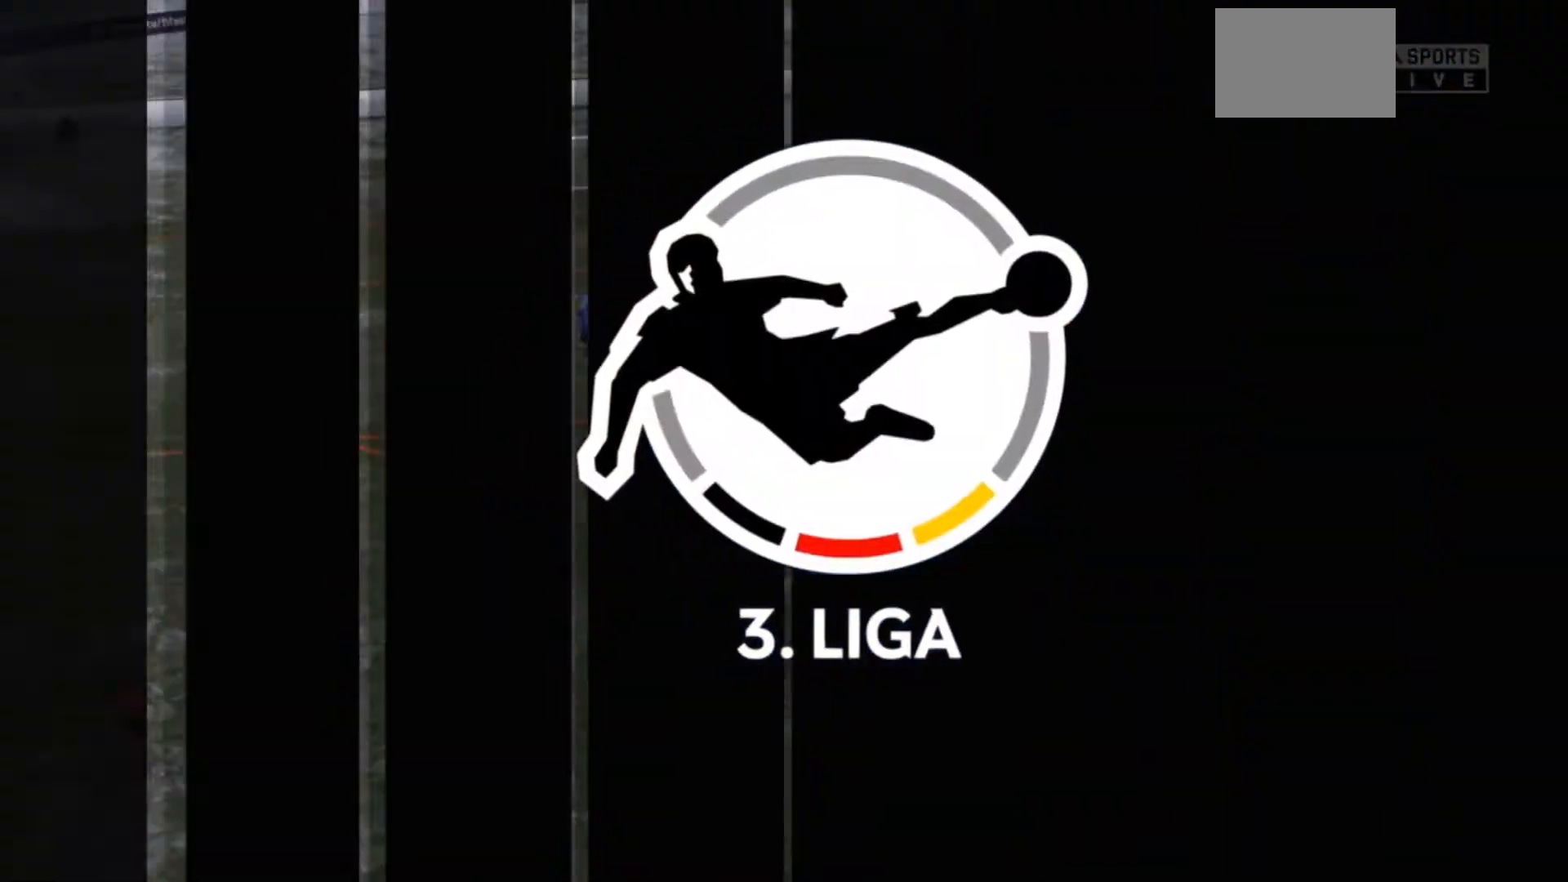
{"buttons": [], "left_stick": "center", "right_stick": "center", "events": []}
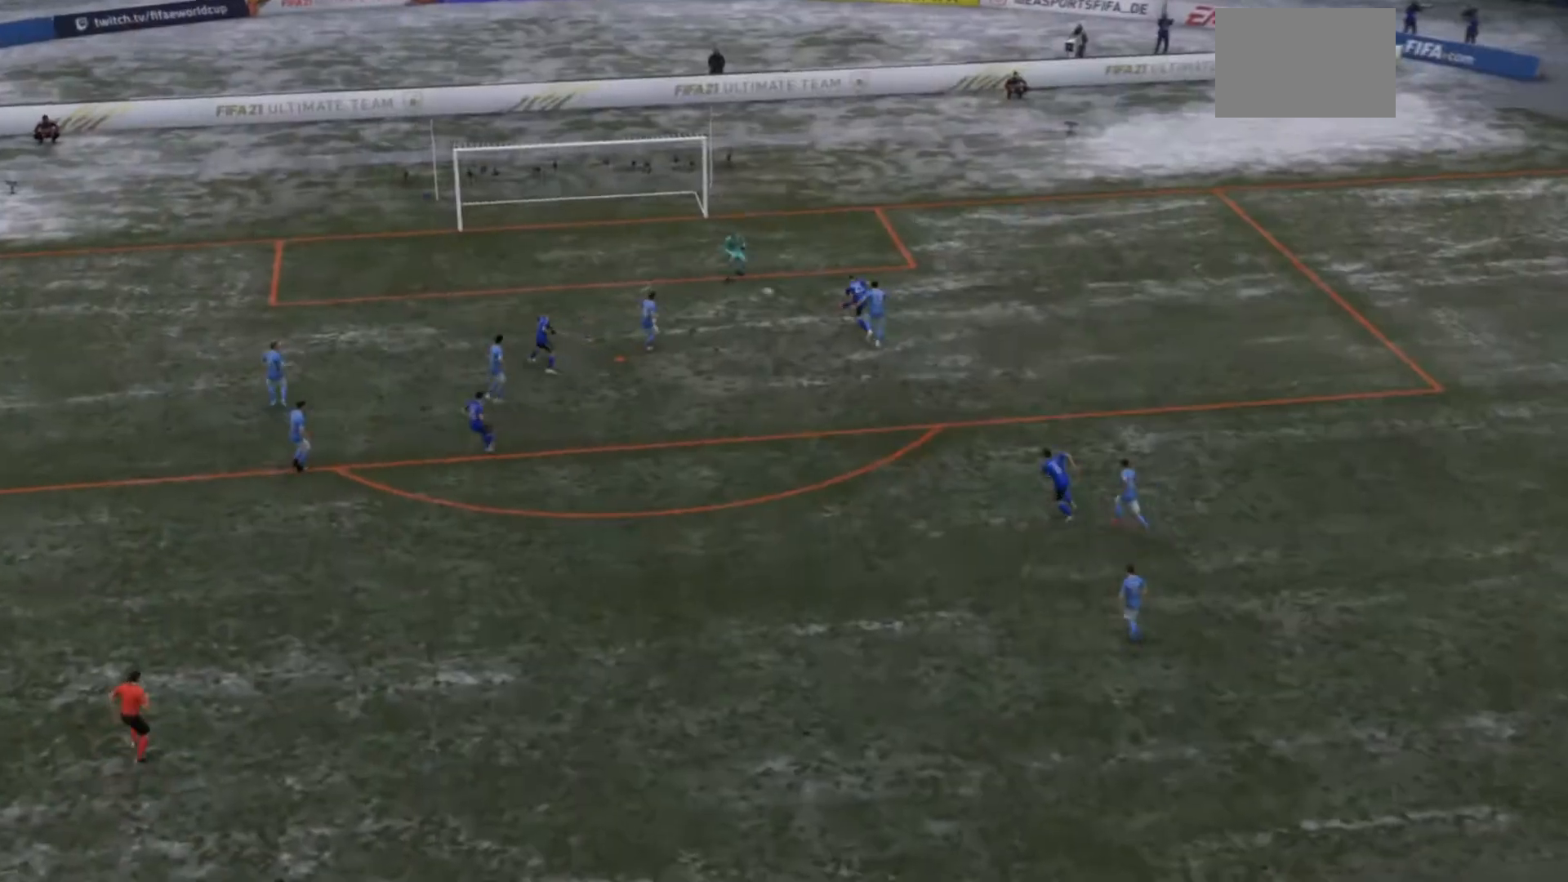
{"buttons": ["CROSS"], "left_stick": "center", "right_stick": "center", "events": [[467, "CROSS", "down"]]}
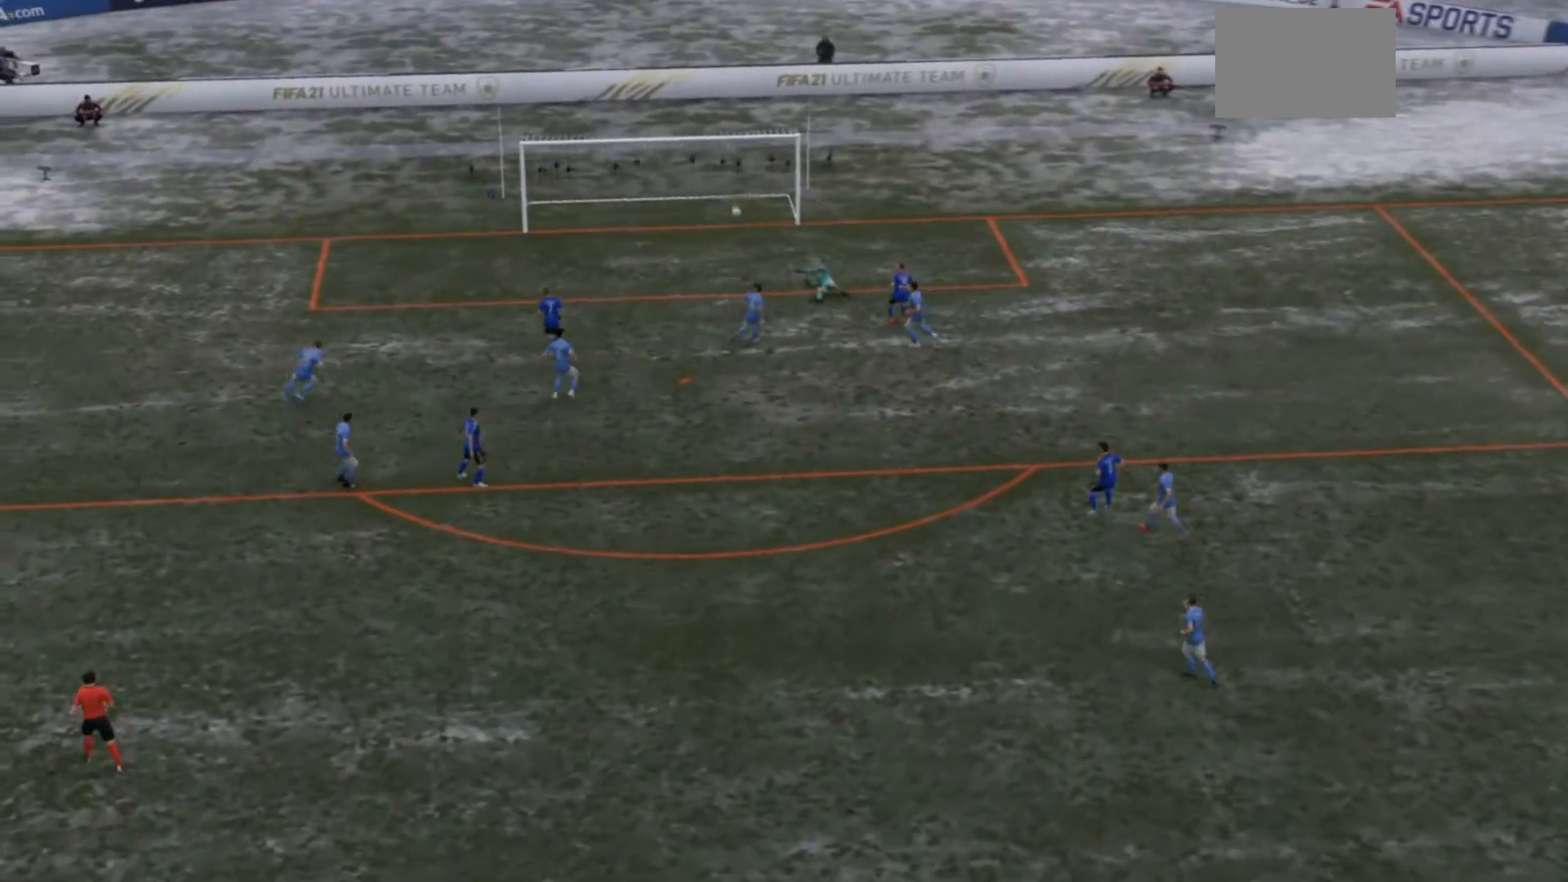
{"buttons": [], "left_stick": "center", "right_stick": "center", "events": [[167, "CROSS", "up"]]}
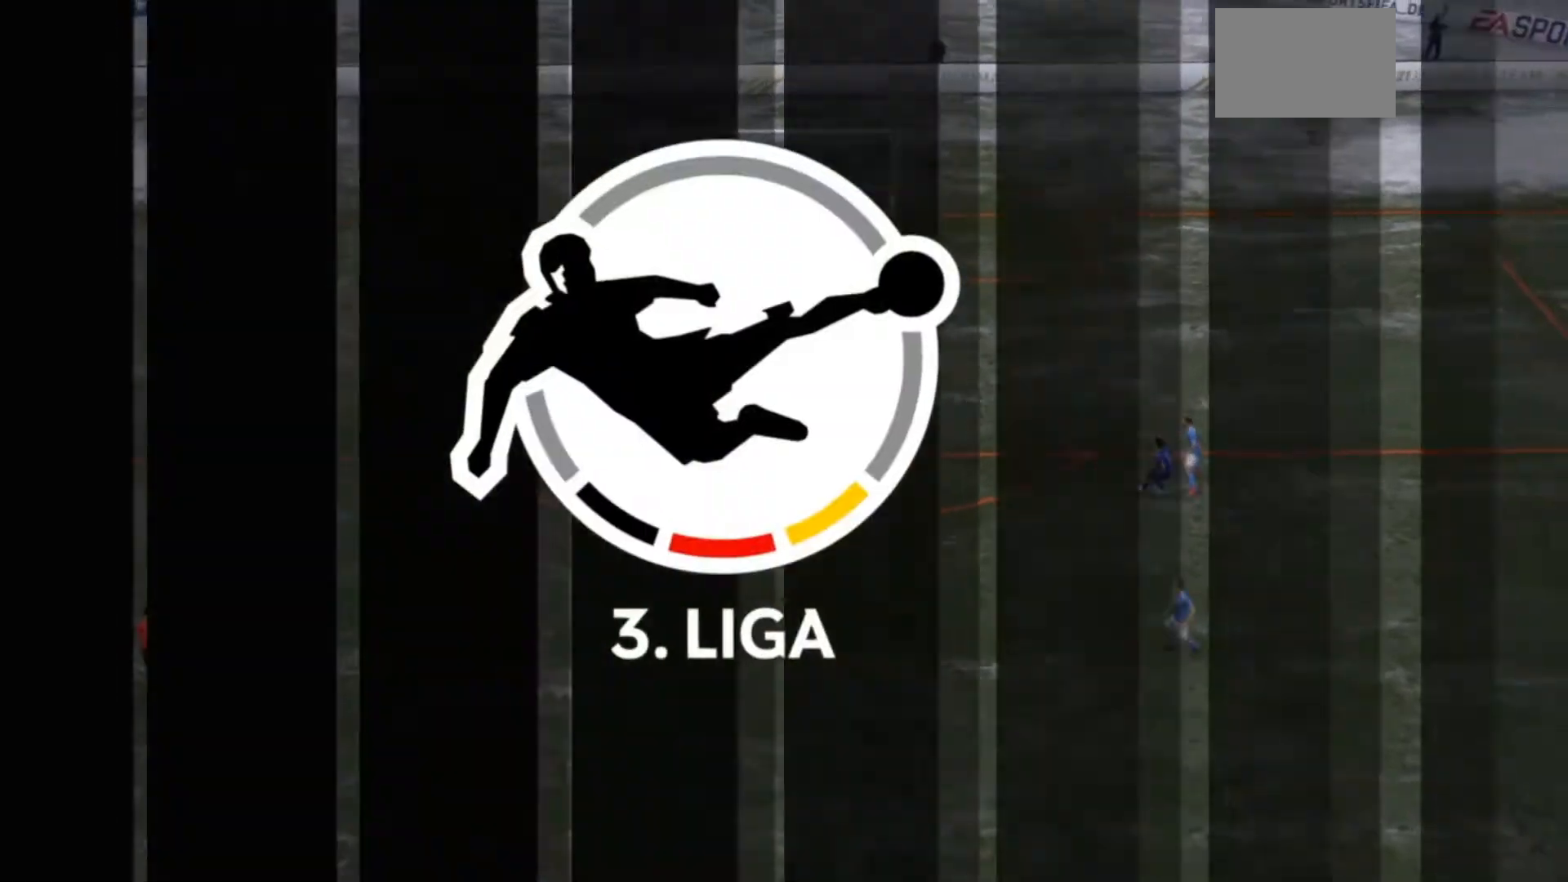
{"buttons": [], "left_stick": "center", "right_stick": "center", "events": []}
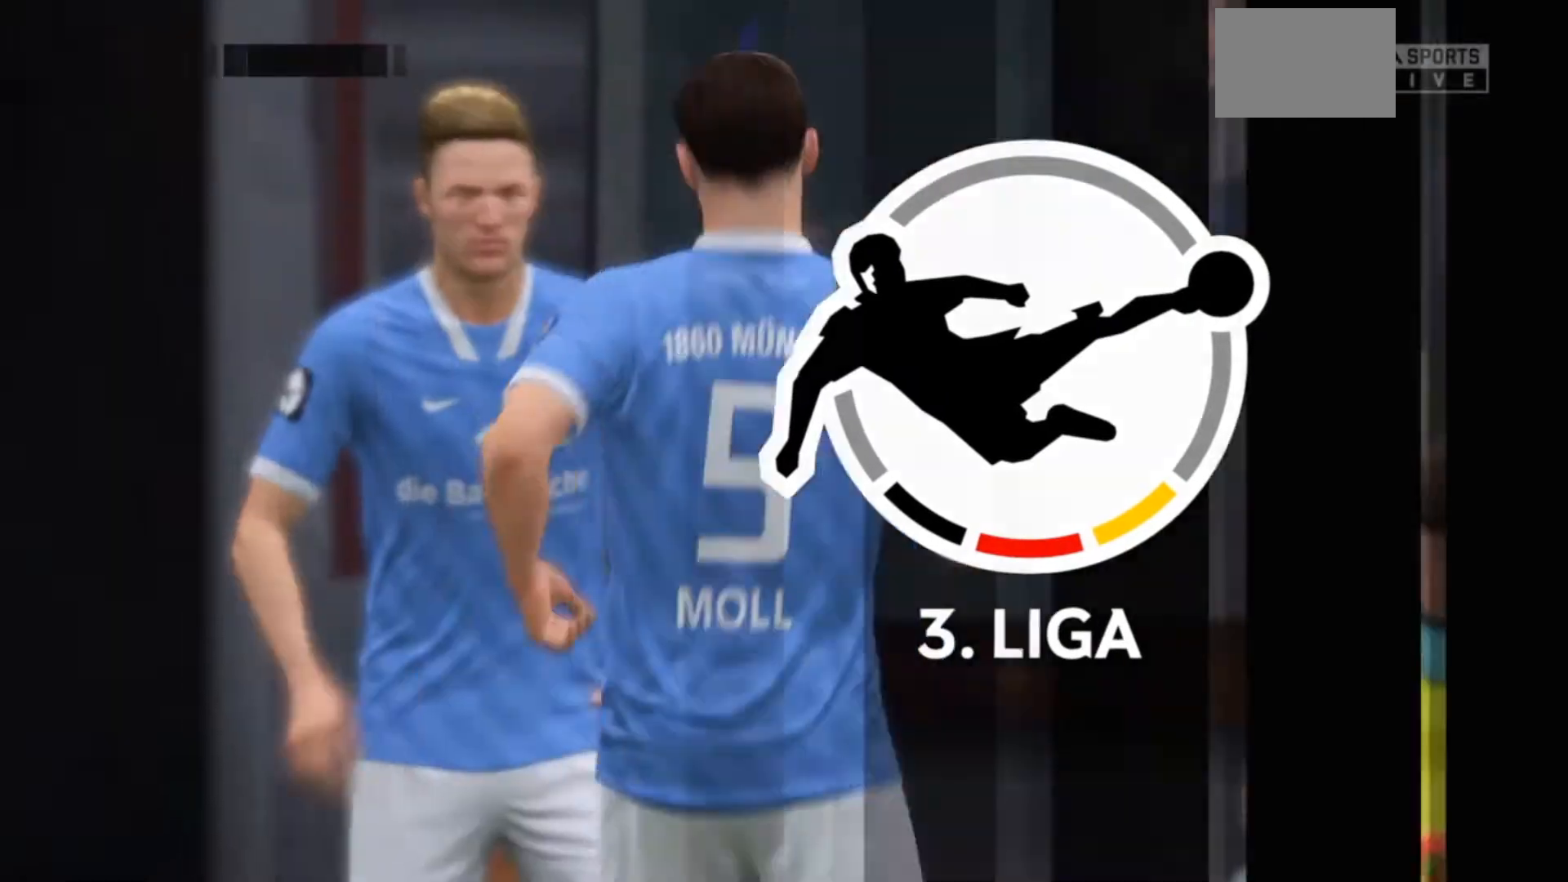
{"buttons": ["CROSS"], "left_stick": "center", "right_stick": "center", "events": [[500, "CROSS", "down"]]}
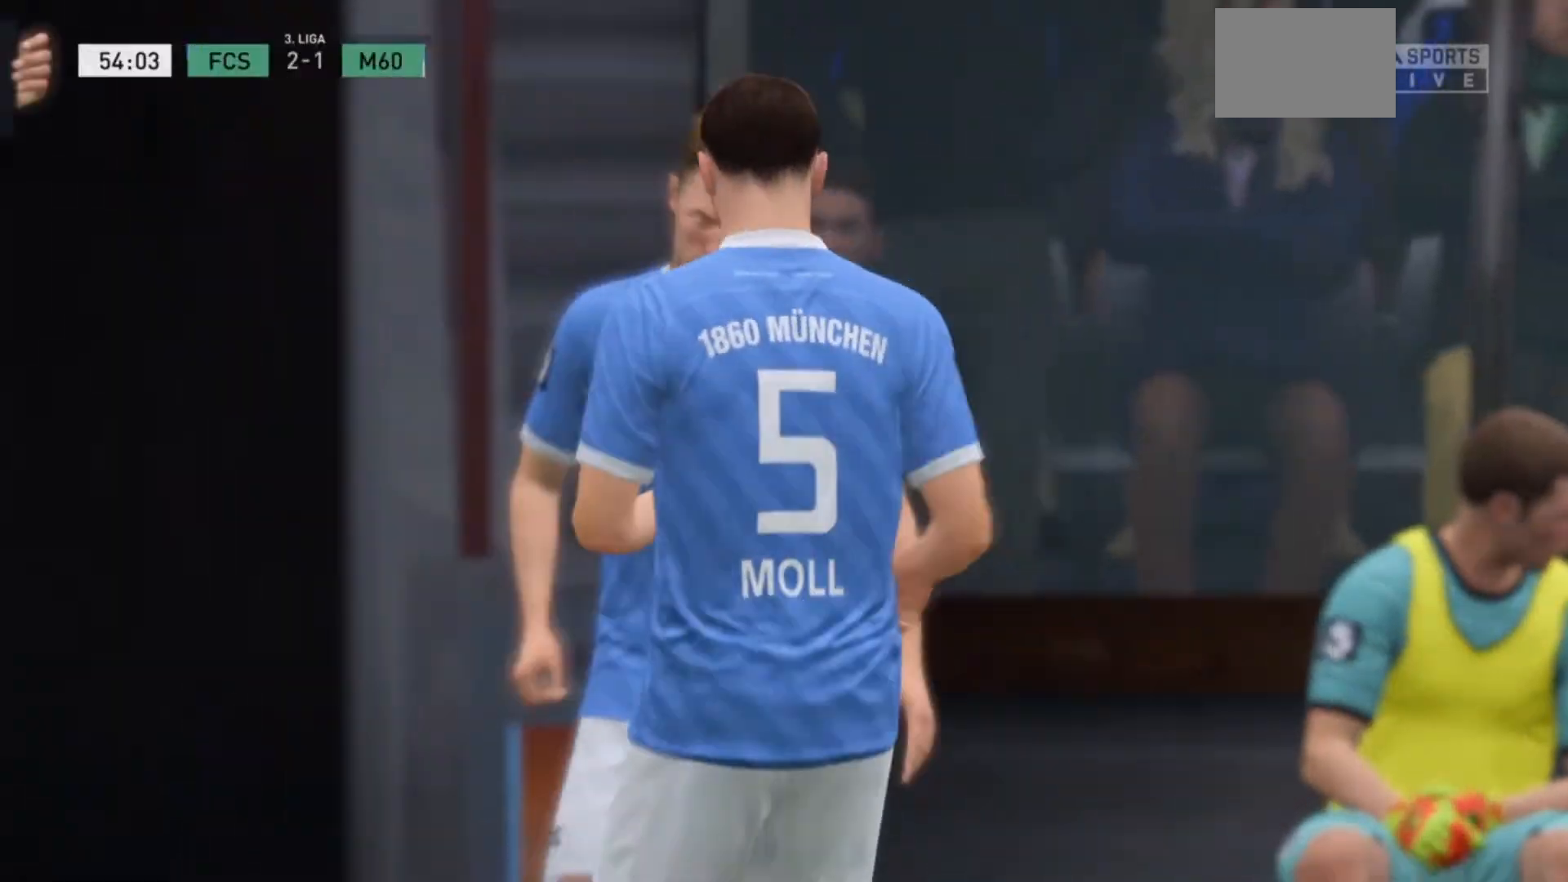
{"buttons": [], "left_stick": "center", "right_stick": "center", "events": [[200, "CROSS", "up"]]}